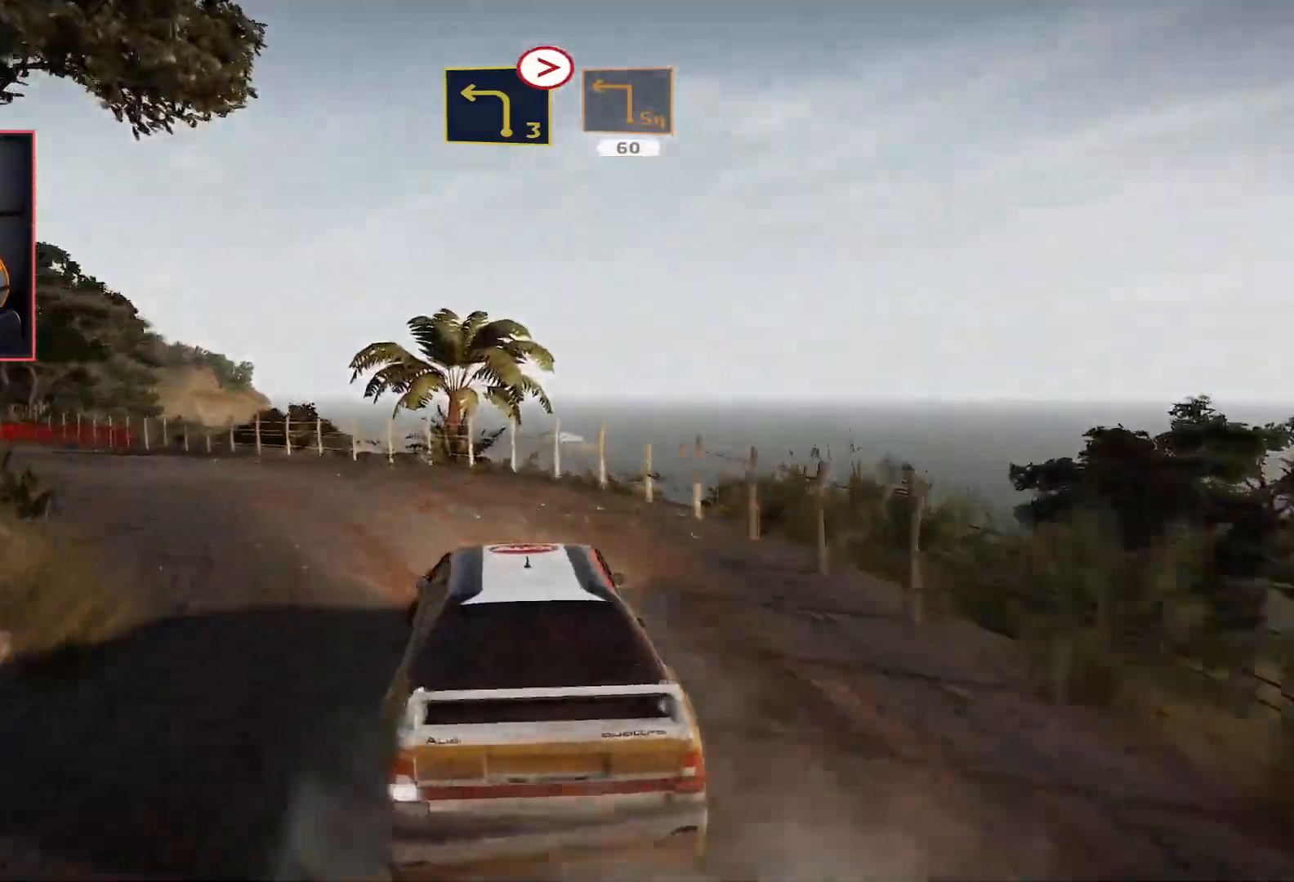
Gameplay with a controller (Xbox layout); each line is a JSON object with the inputs held at the frame after it. "events" lists button and stick changes between this image and that frame as [ms after this image, input, new state], when the widget could be followed in between.
{"buttons": ["R2"], "left_stick": "left", "right_stick": "center", "events": [[300, "A", "up"], [367, "L2", "up"], [467, "R2", "down"]]}
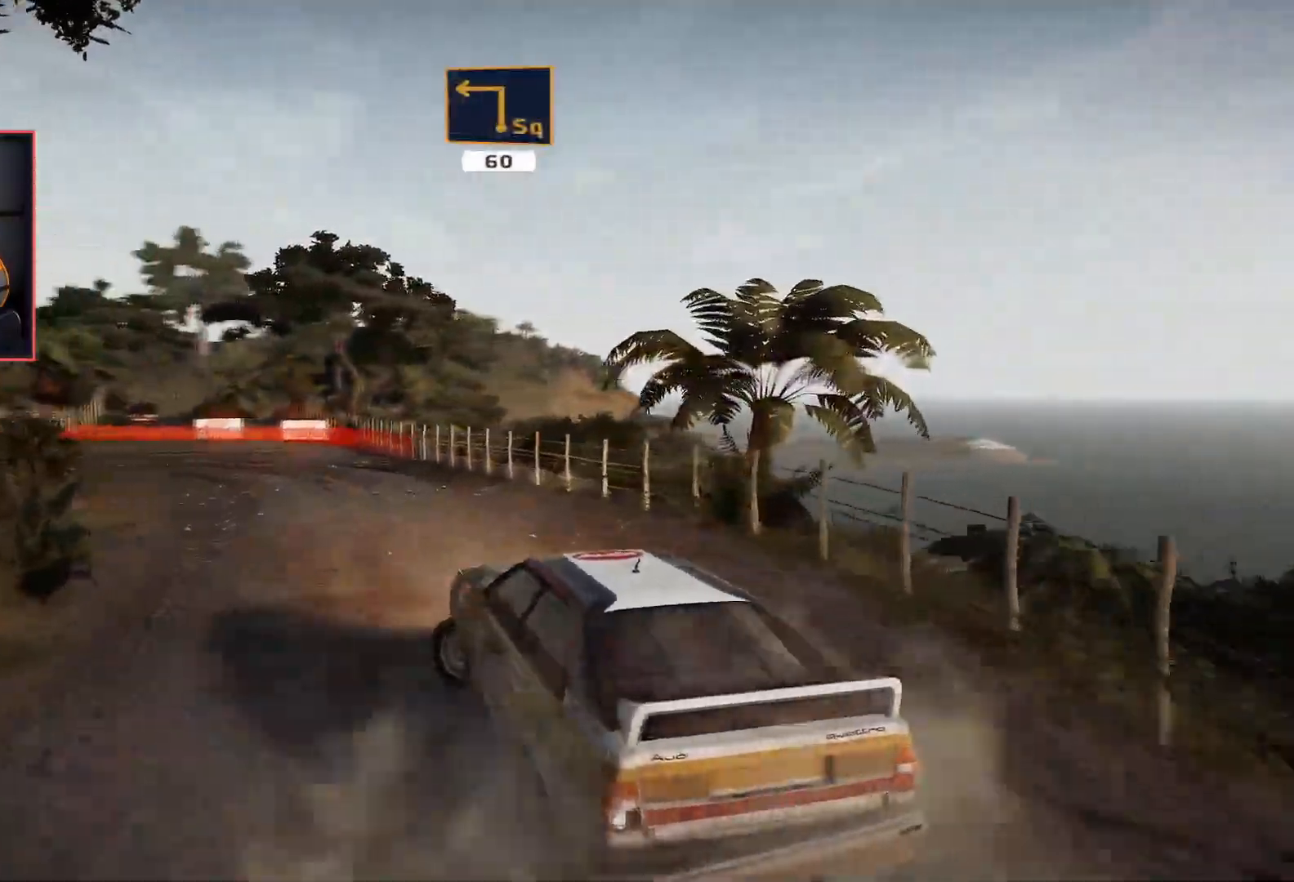
{"buttons": ["R2"], "left_stick": "right", "right_stick": "center", "events": [[150, "left_stick", "right"]]}
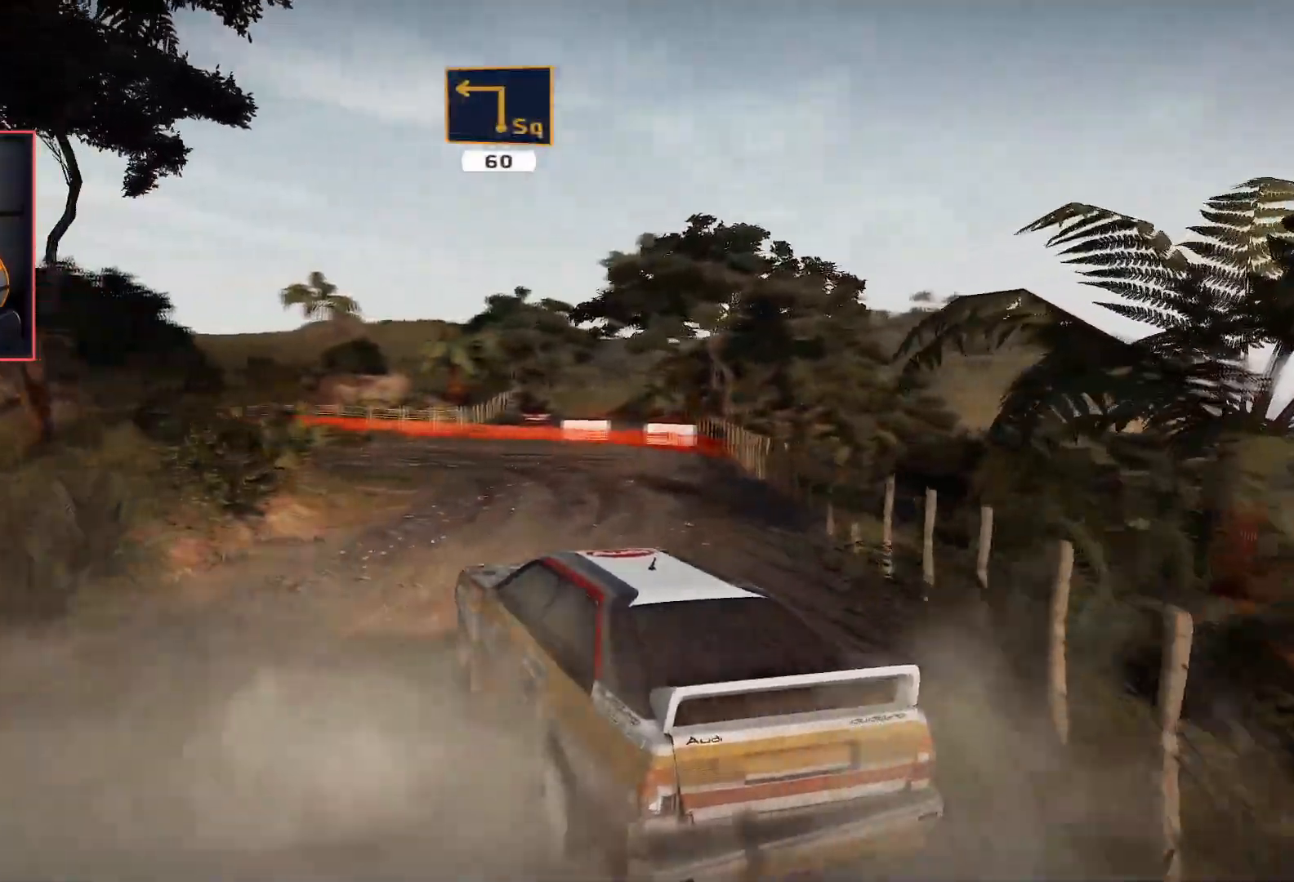
{"buttons": ["R2"], "left_stick": "left", "right_stick": "center", "events": [[300, "left_stick", "center"], [417, "left_stick", "left"]]}
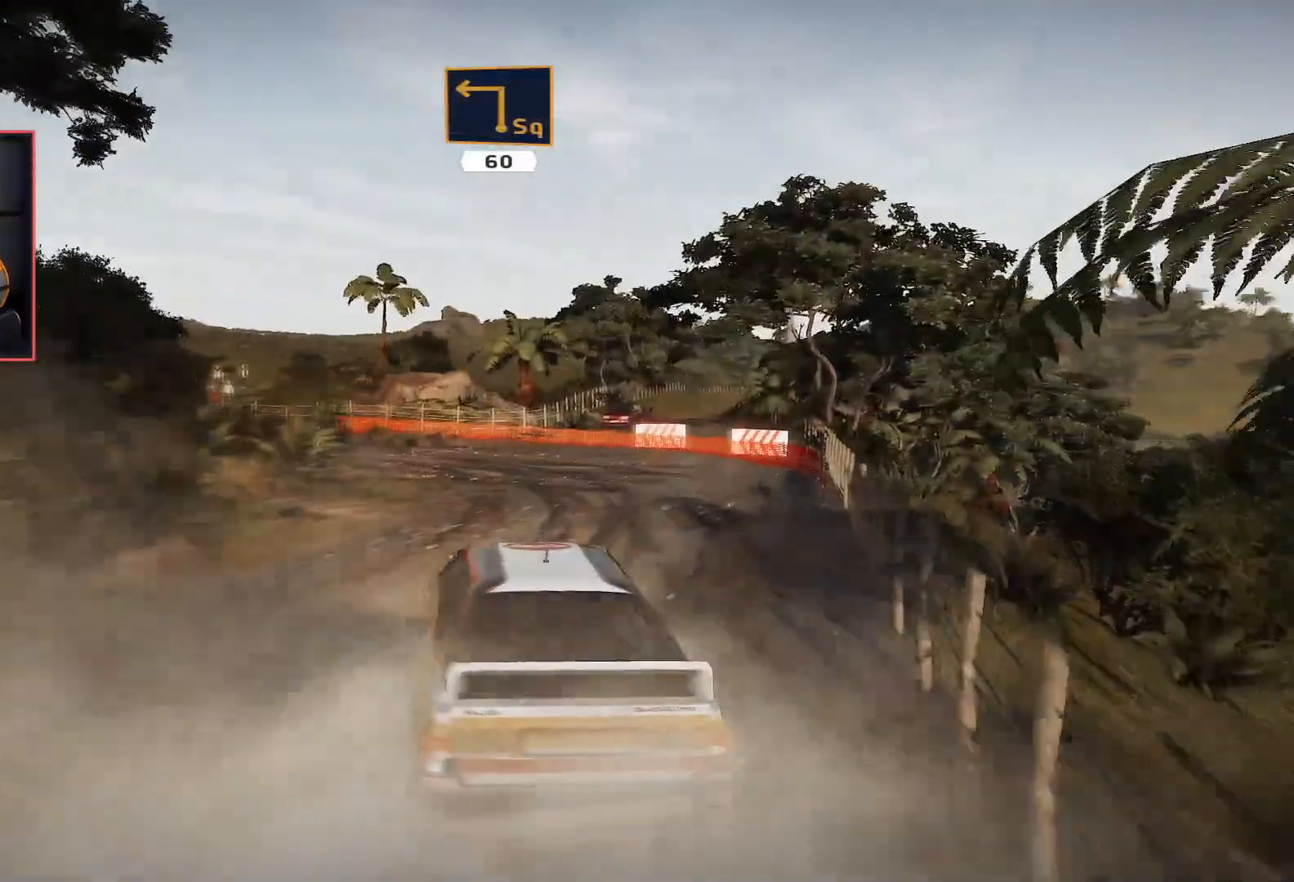
{"buttons": ["R2"], "left_stick": "left", "right_stick": "center", "events": []}
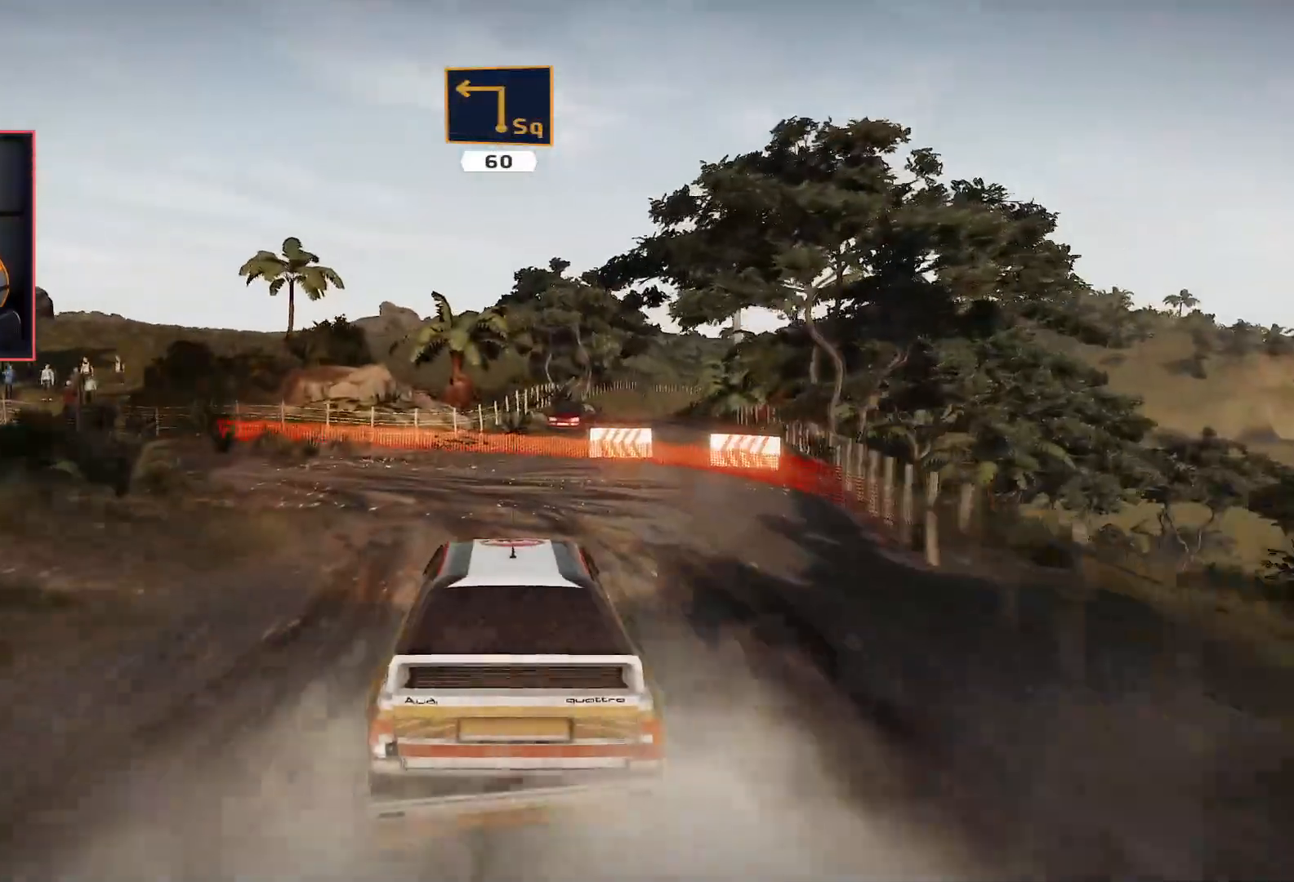
{"buttons": [], "left_stick": "left", "right_stick": "center", "events": [[217, "L2", "down"], [217, "R2", "up"], [250, "A", "down"], [400, "A", "up"], [417, "L2", "up"]]}
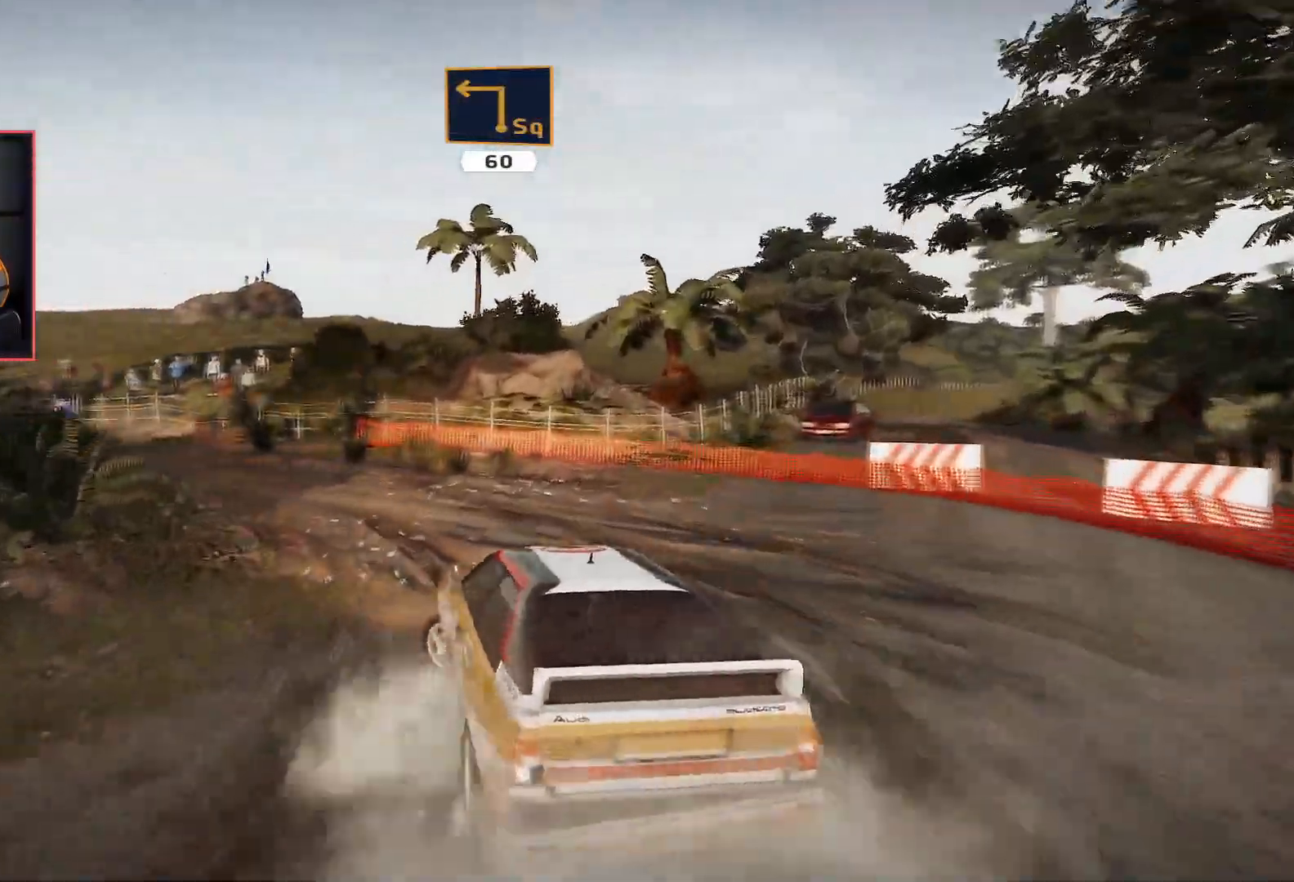
{"buttons": ["R2"], "left_stick": "right", "right_stick": "center", "events": [[217, "left_stick", "center"], [250, "R2", "down"], [333, "left_stick", "right"]]}
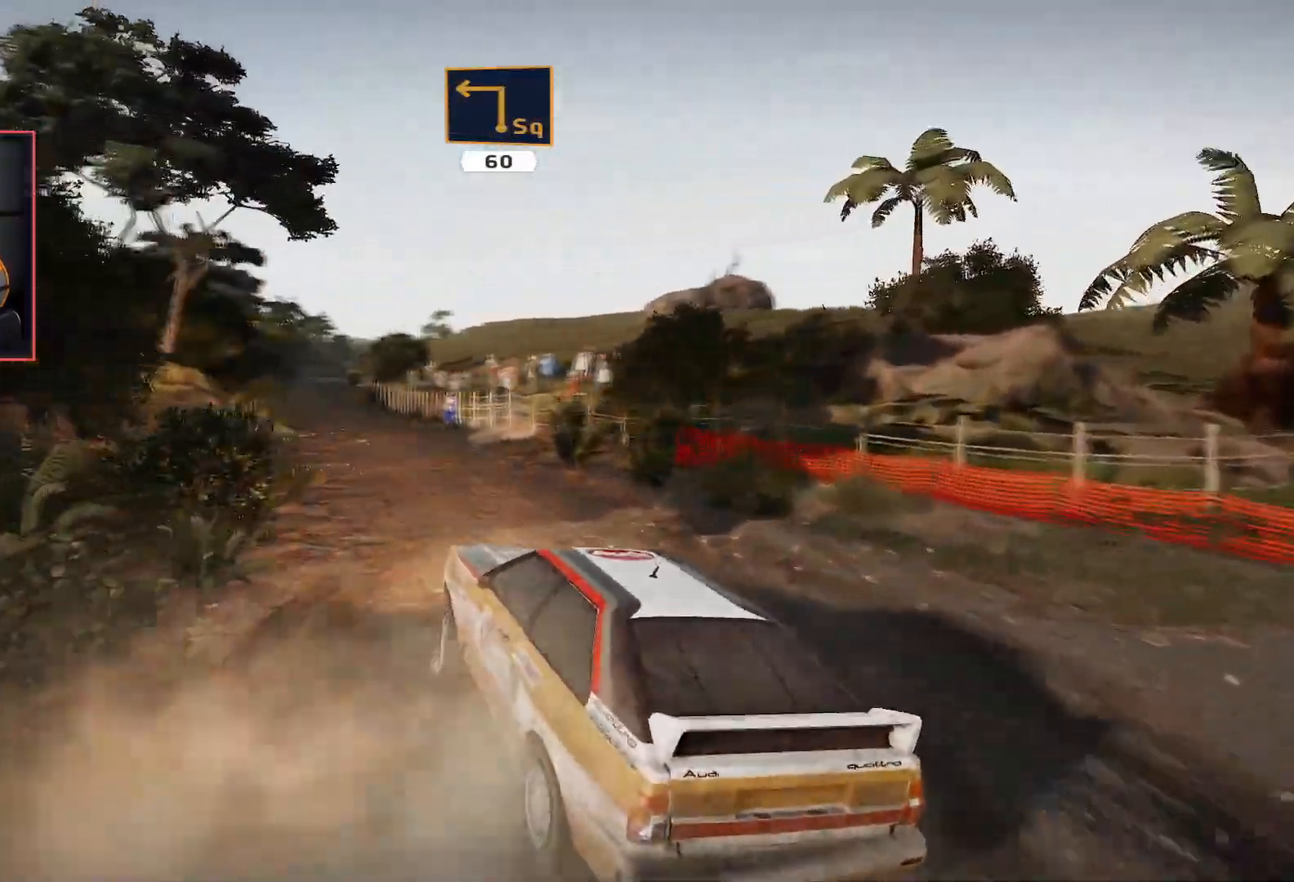
{"buttons": ["R2"], "left_stick": "right", "right_stick": "center", "events": [[117, "left_stick", "center"], [467, "left_stick", "right"]]}
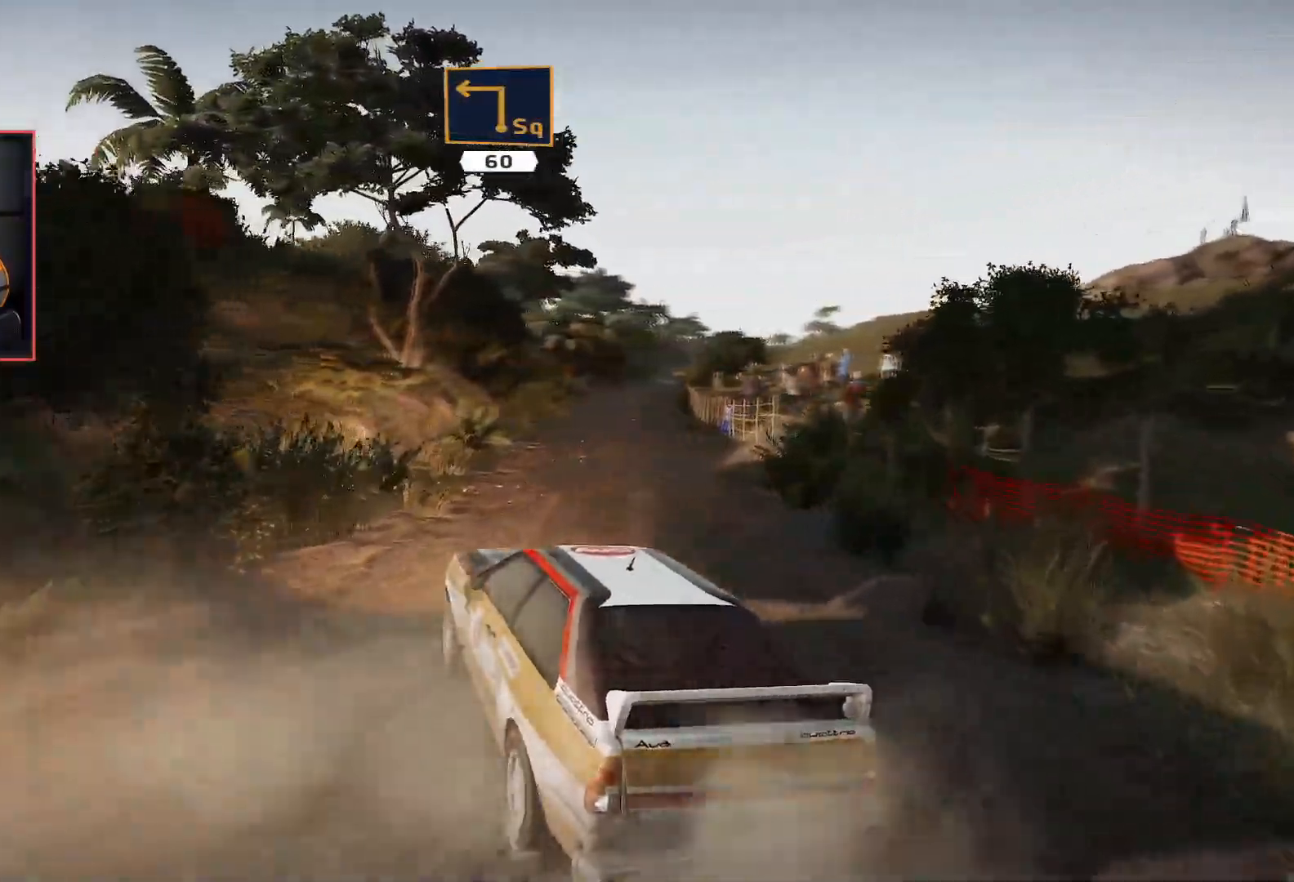
{"buttons": ["R2"], "left_stick": "right", "right_stick": "center", "events": []}
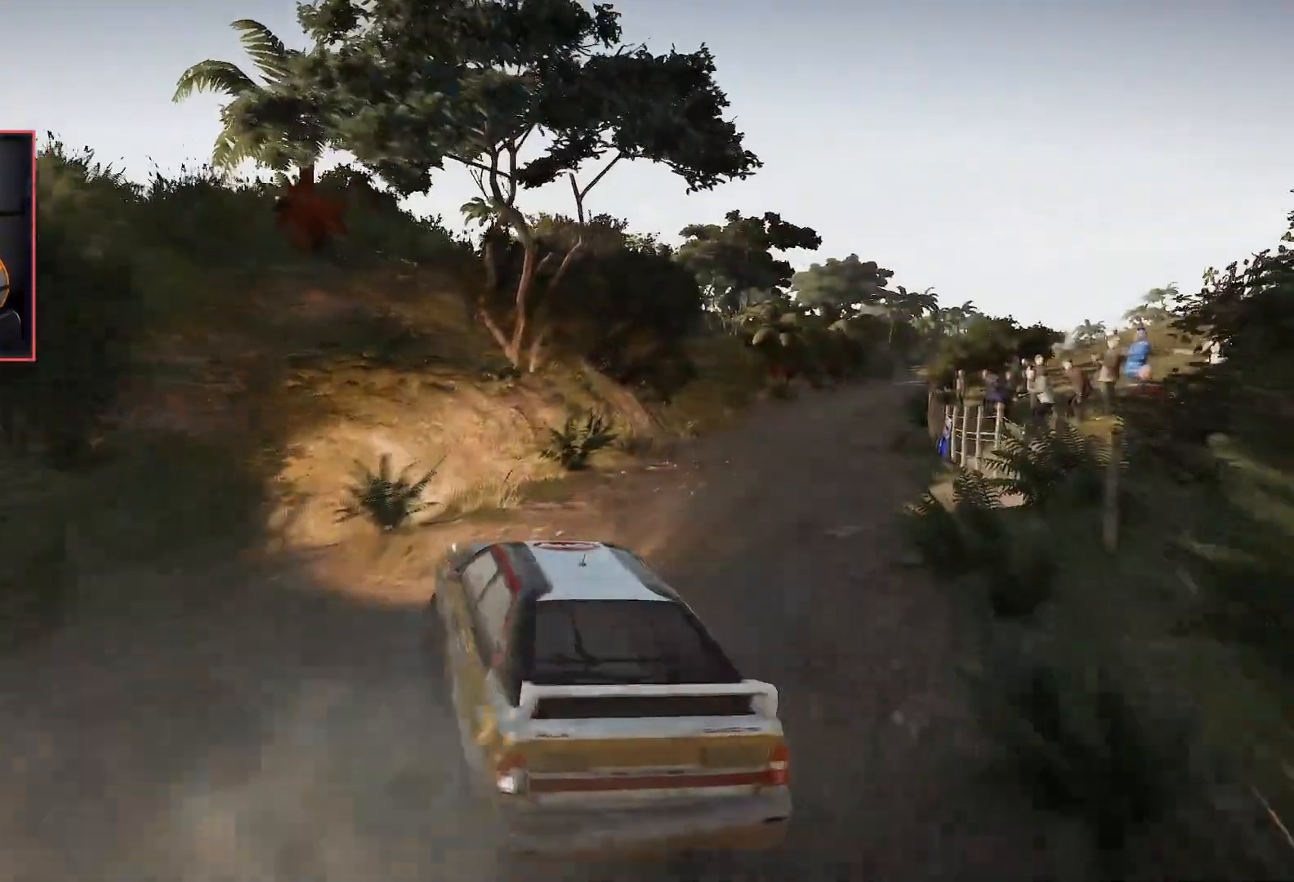
{"buttons": ["R2"], "left_stick": "left", "right_stick": "center", "events": [[183, "R2", "up"], [233, "left_stick", "center"], [300, "R2", "down"], [333, "left_stick", "left"]]}
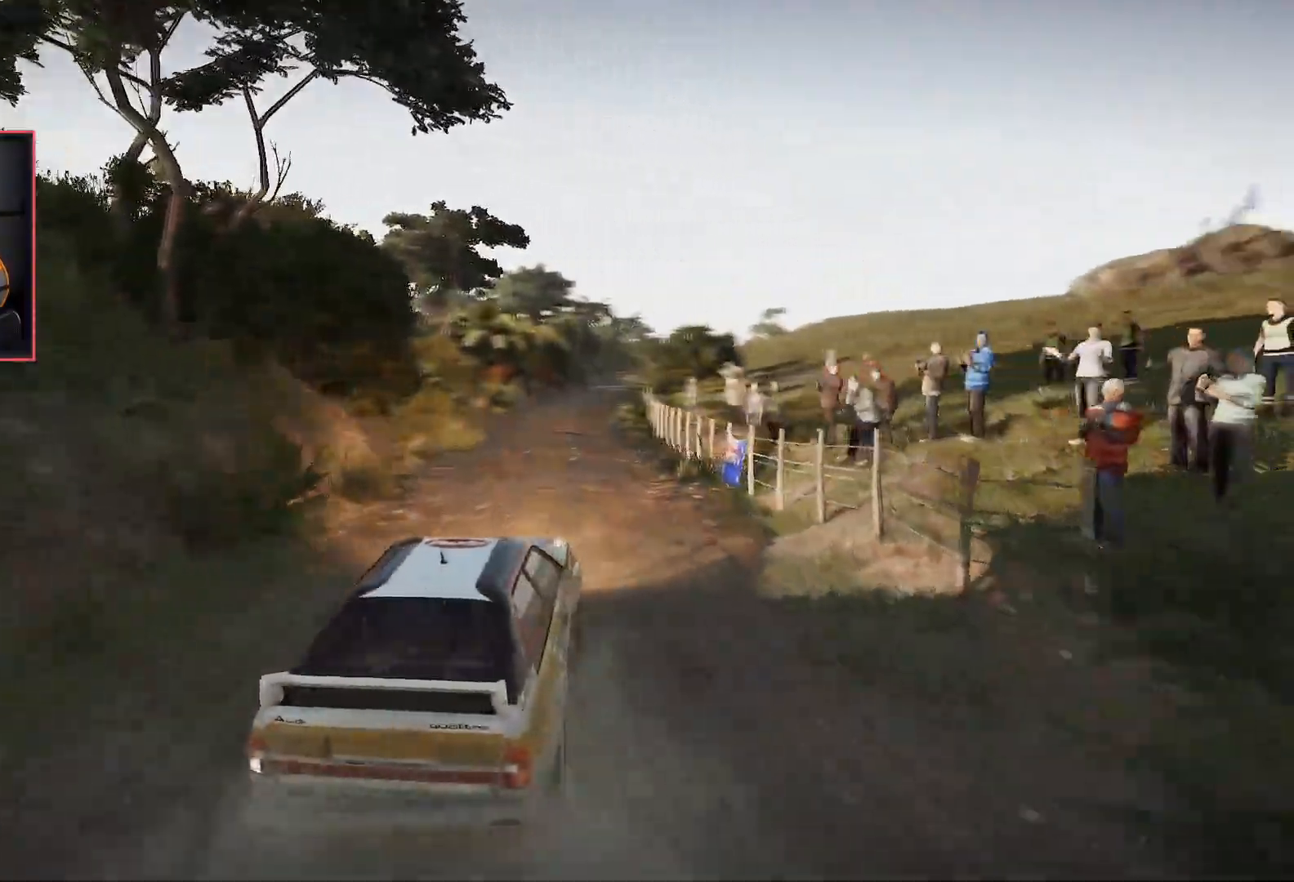
{"buttons": ["R2"], "left_stick": "center", "right_stick": "center", "events": [[217, "left_stick", "center"]]}
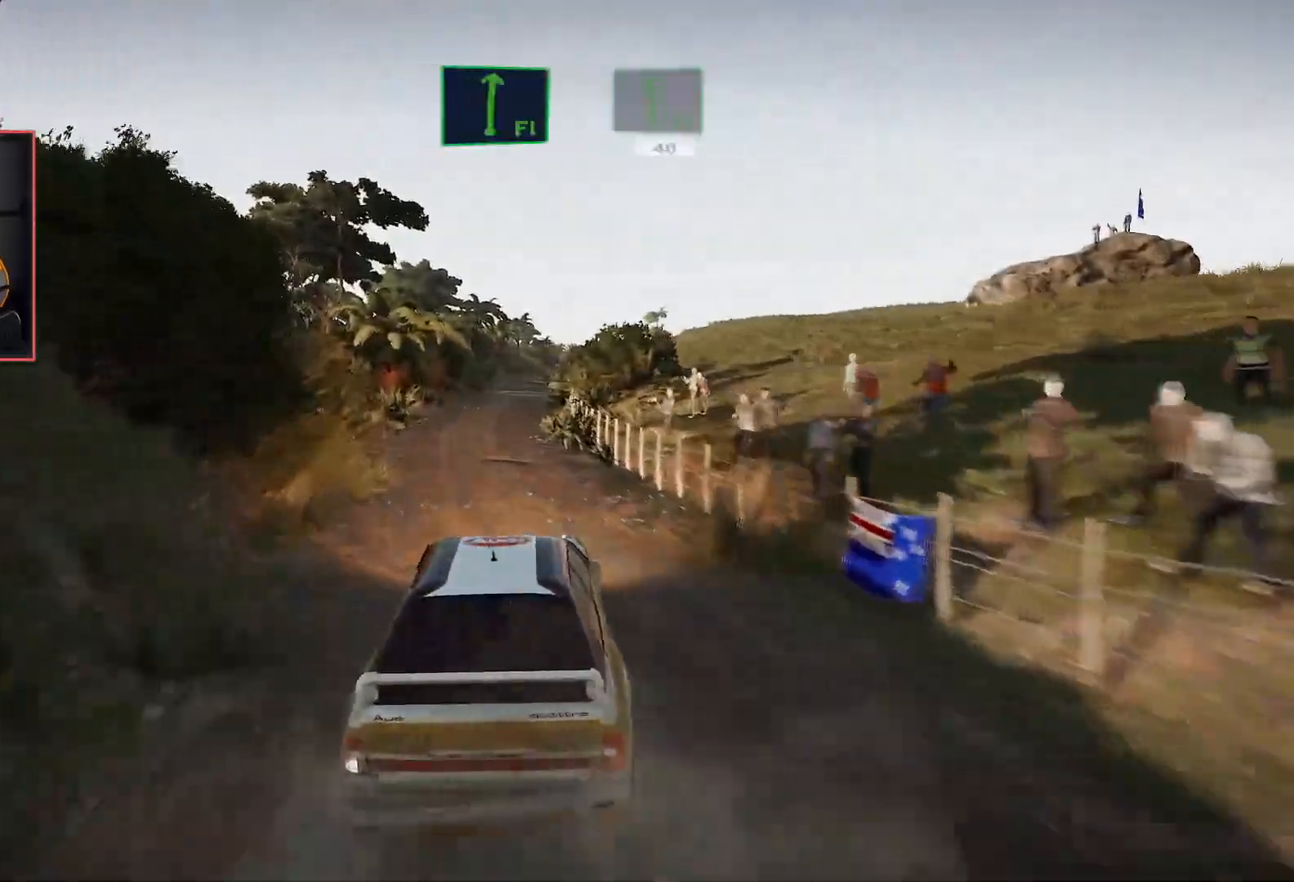
{"buttons": ["R2"], "left_stick": "right", "right_stick": "center", "events": [[417, "left_stick", "right"]]}
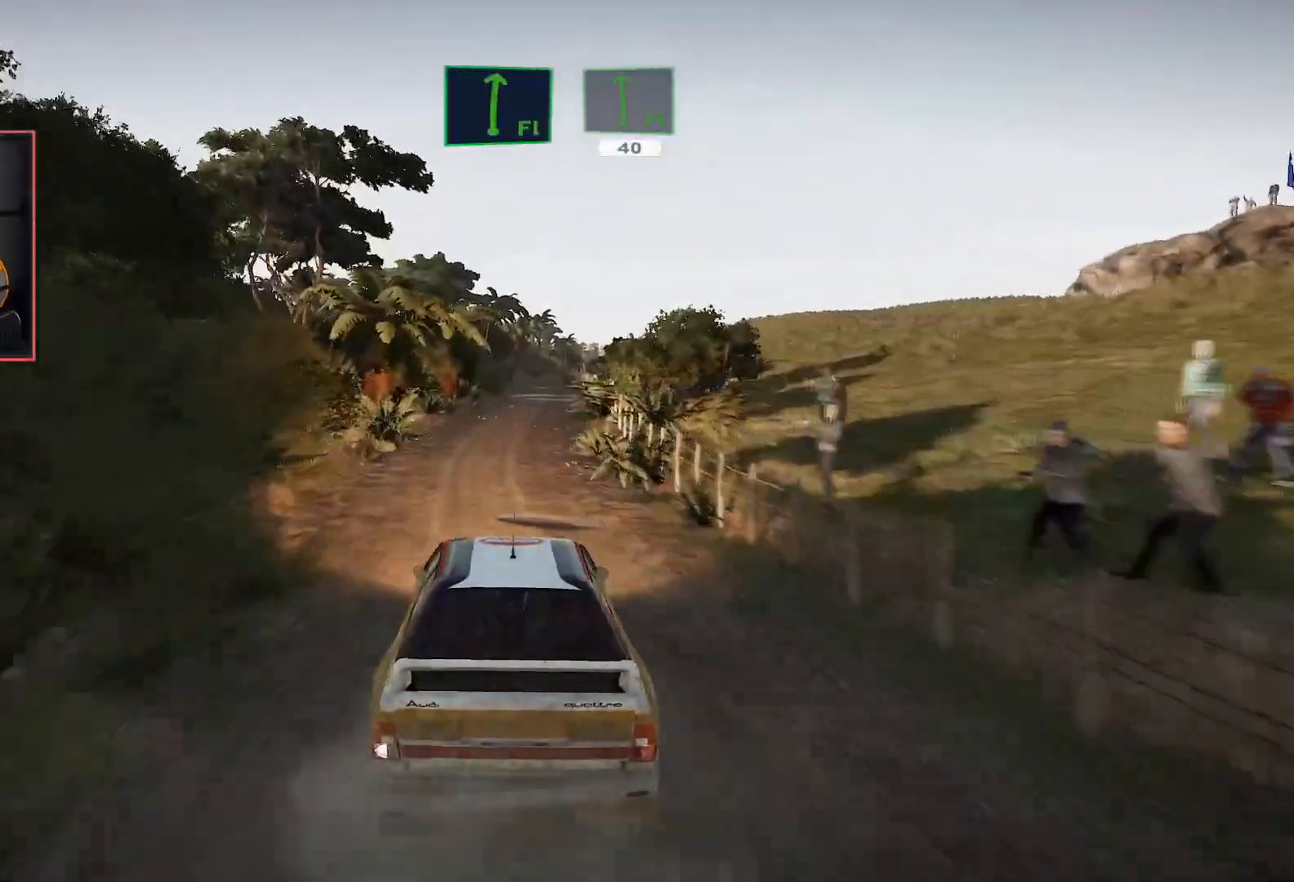
{"buttons": ["R2"], "left_stick": "center", "right_stick": "center", "events": [[83, "left_stick", "center"]]}
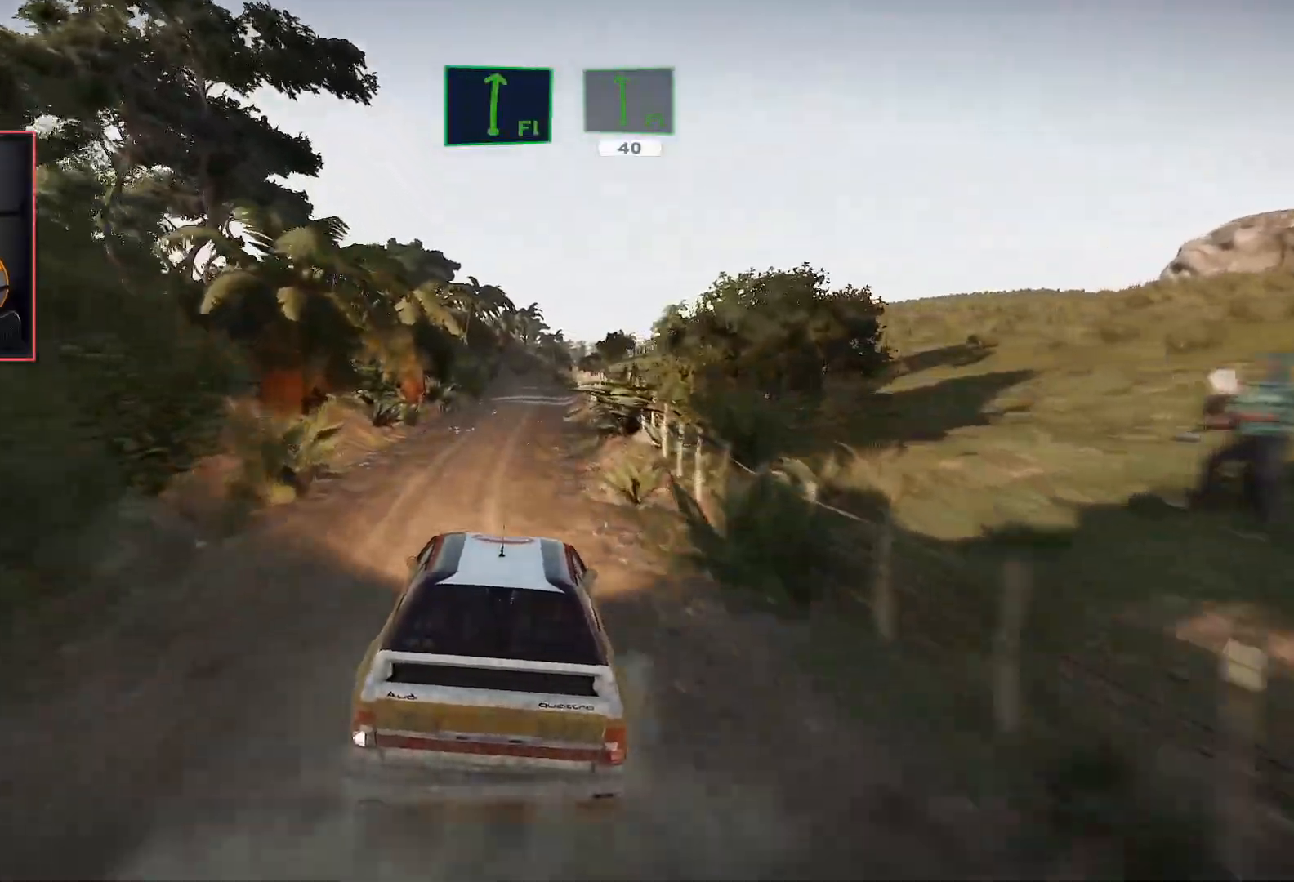
{"buttons": ["R2"], "left_stick": "center", "right_stick": "center", "events": []}
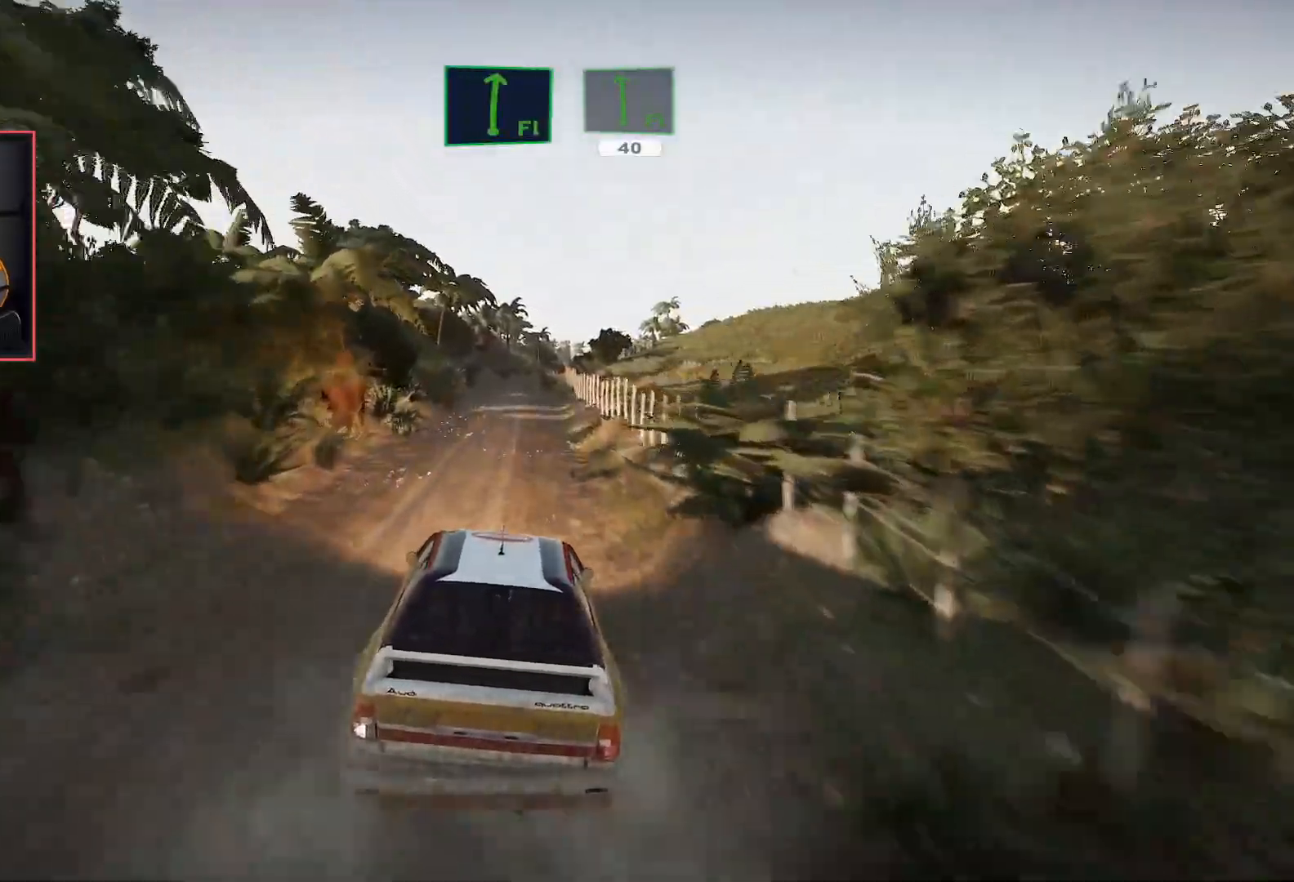
{"buttons": ["R2"], "left_stick": "center", "right_stick": "center", "events": []}
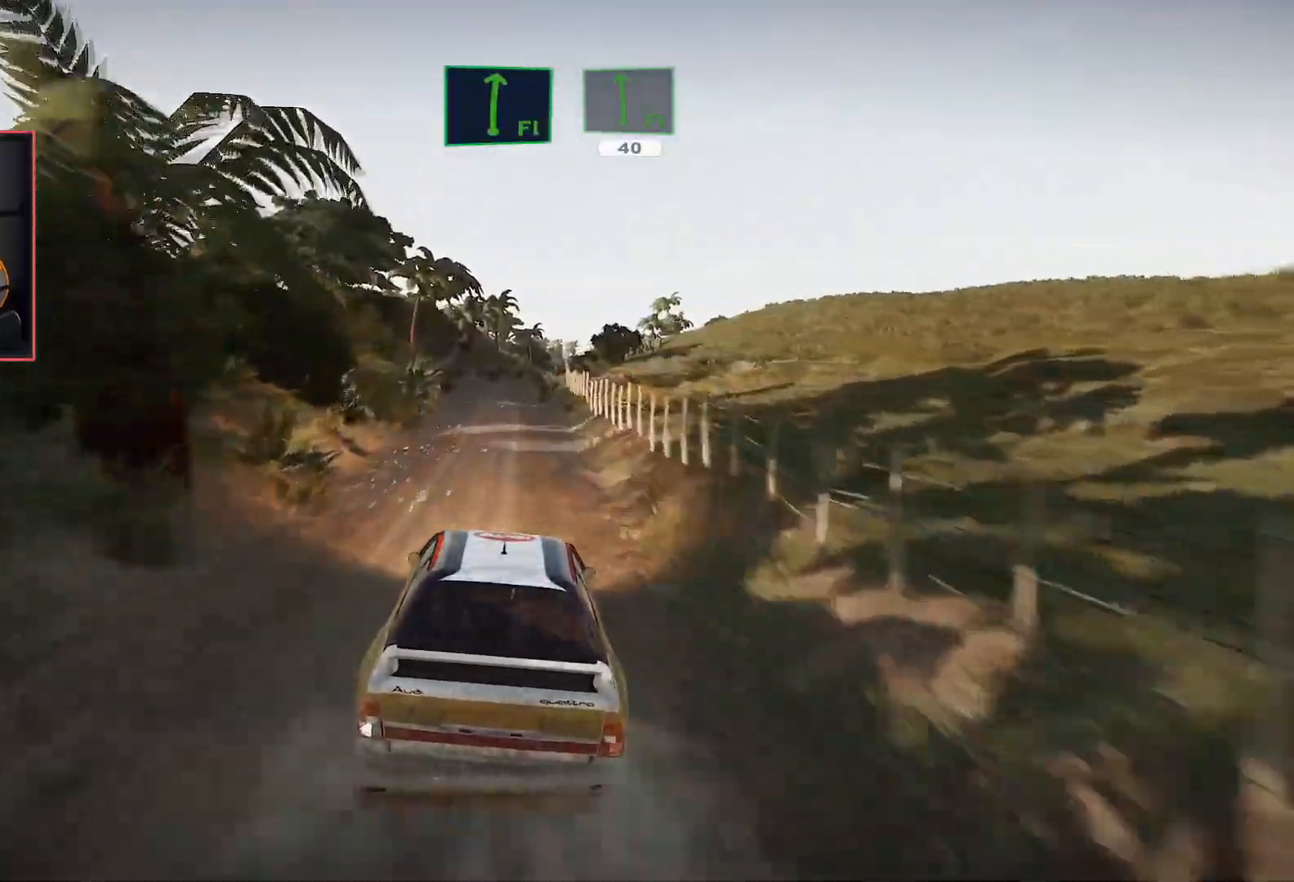
{"buttons": [], "left_stick": "center", "right_stick": "center", "events": [[33, "left_stick", "left"], [167, "left_stick", "center"], [383, "R2", "up"]]}
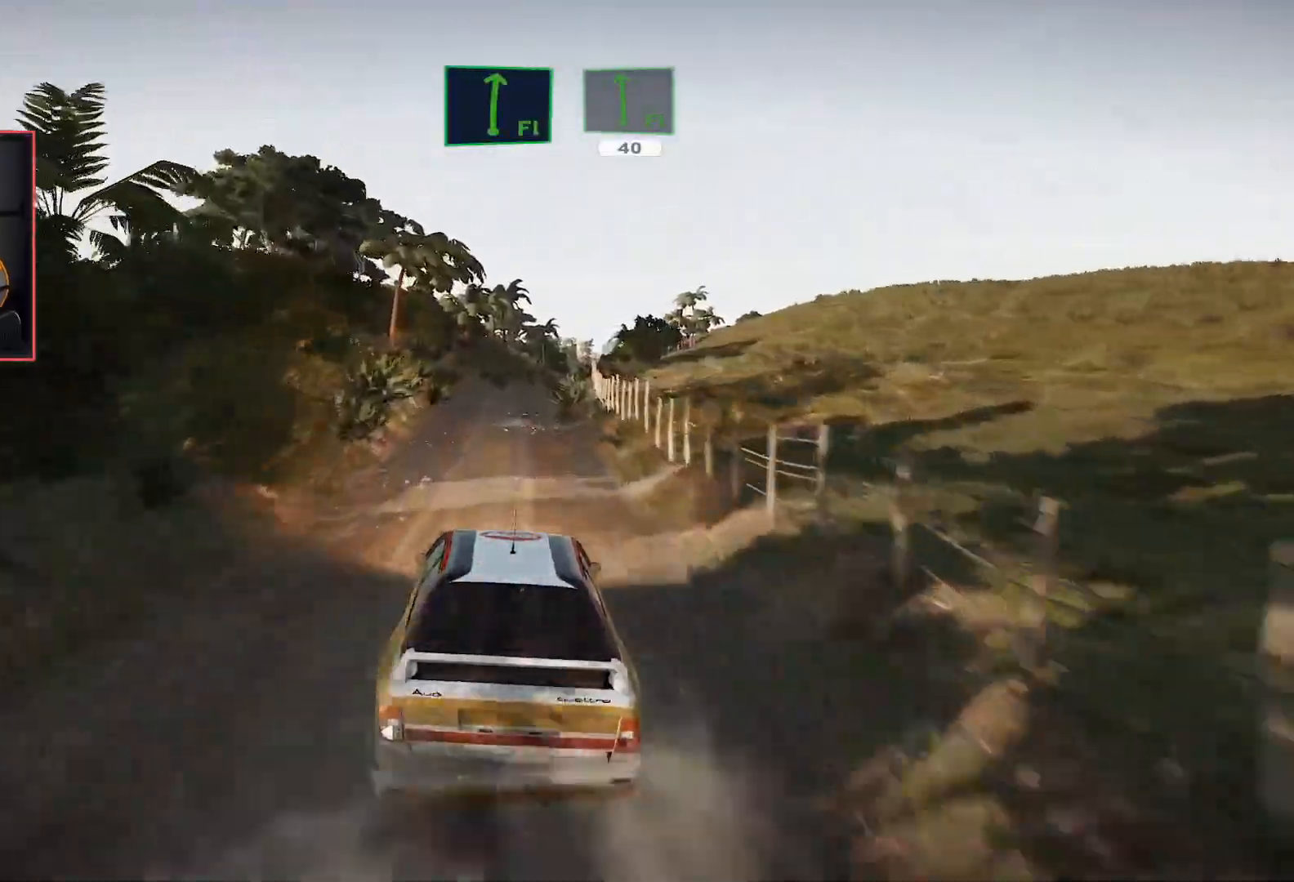
{"buttons": [], "left_stick": "center", "right_stick": "center", "events": [[67, "R1", "down"], [150, "R1", "up"], [200, "R1", "down"], [200, "left_stick", "right"], [283, "R1", "up"], [333, "left_stick", "center"]]}
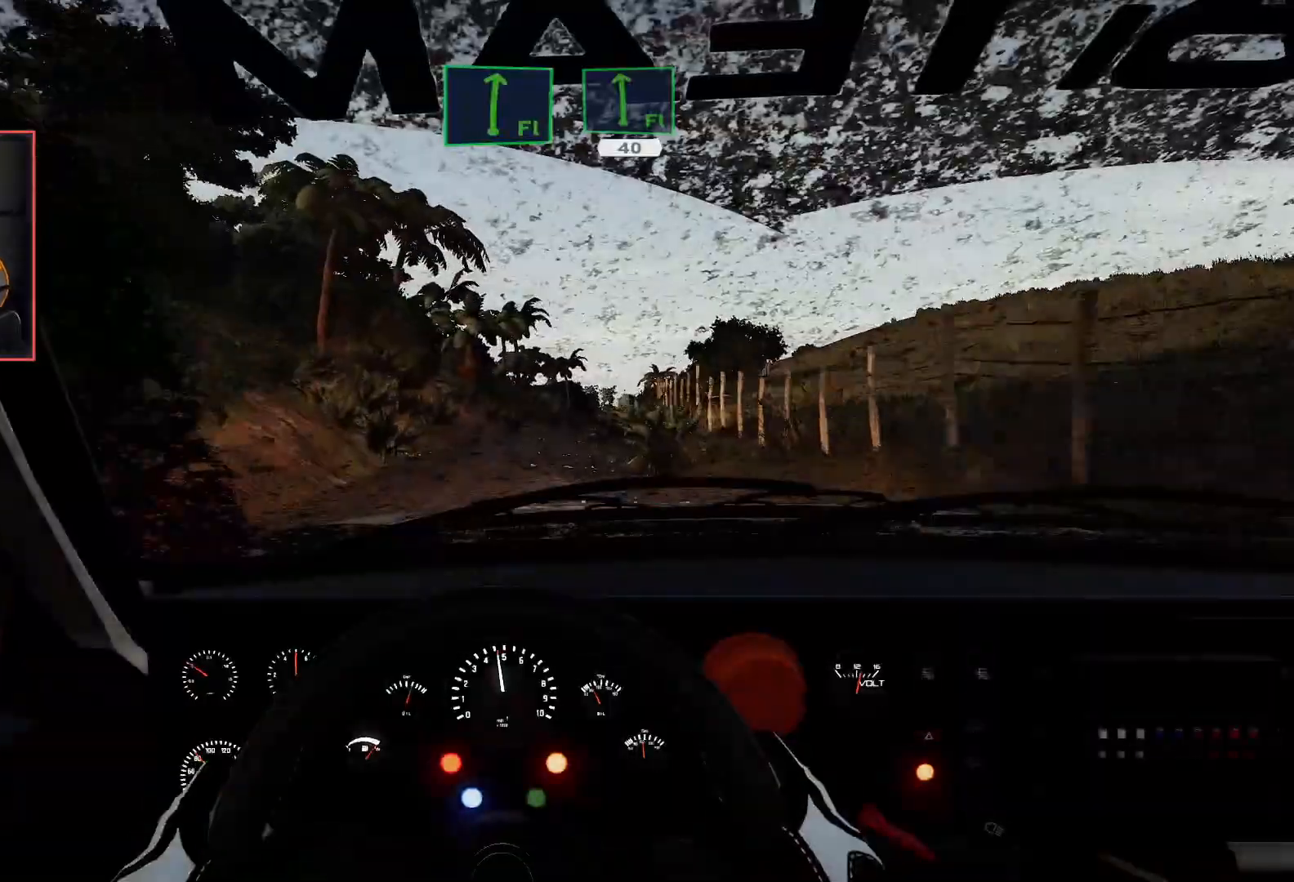
{"buttons": ["R2"], "left_stick": "center", "right_stick": "center", "events": [[150, "left_stick", "right"], [250, "R2", "down"], [283, "left_stick", "center"]]}
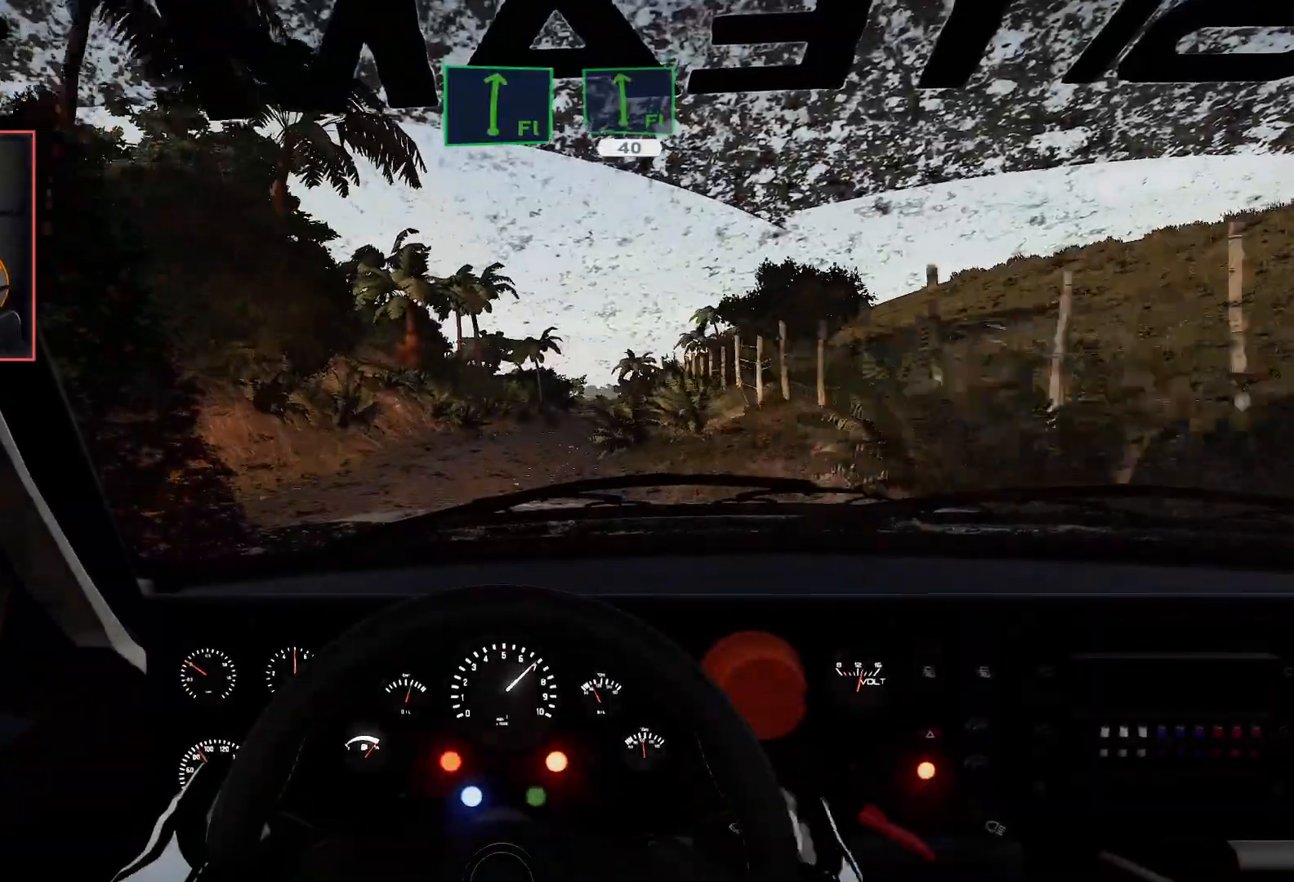
{"buttons": ["DPAD_RIGHT"], "left_stick": "center", "right_stick": "center", "events": [[33, "left_stick", "right"], [50, "L2", "down"], [133, "R2", "up"], [250, "L2", "up"], [267, "left_stick", "center"], [483, "DPAD_RIGHT", "down"]]}
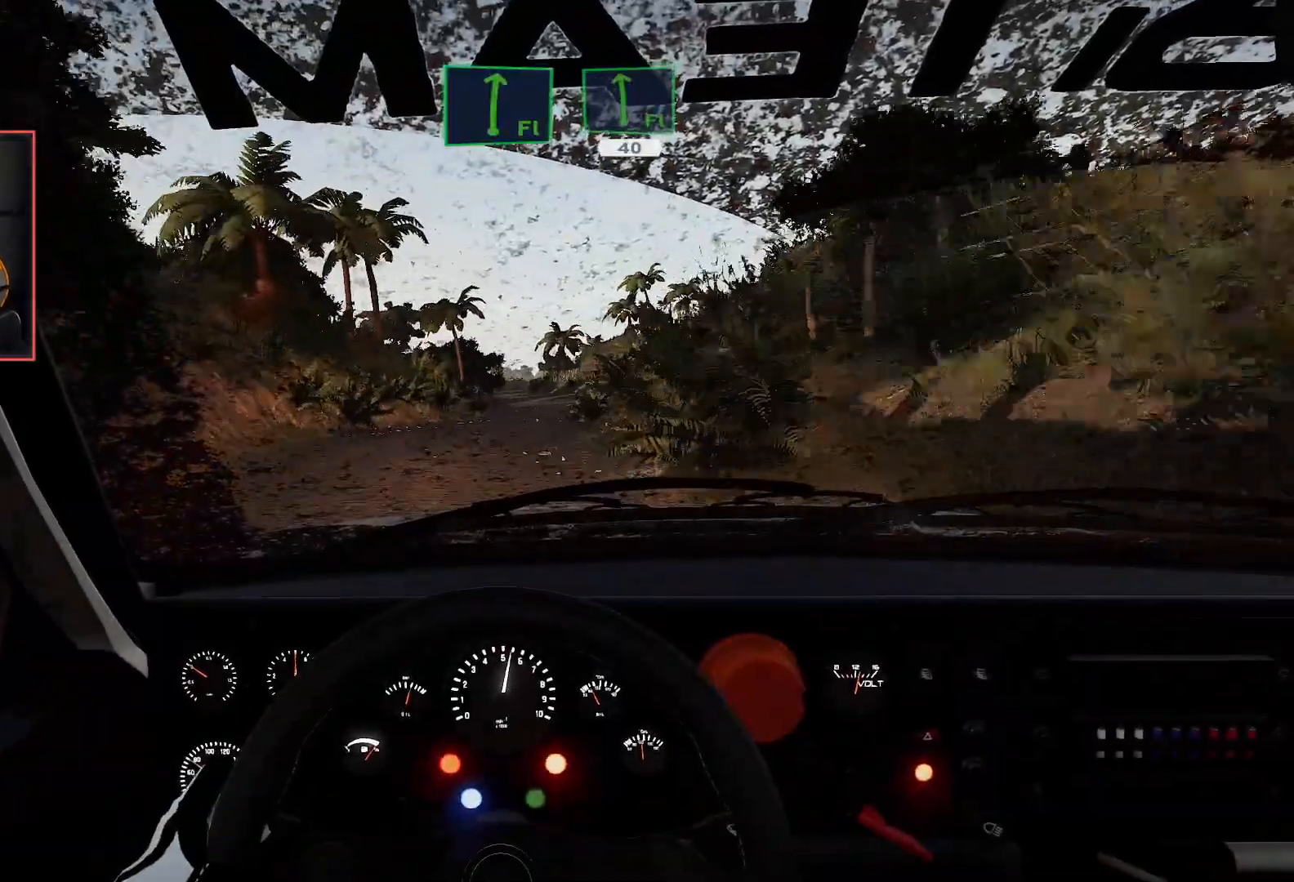
{"buttons": ["R2"], "left_stick": "center", "right_stick": "center", "events": [[83, "DPAD_RIGHT", "up"], [167, "R2", "down"], [267, "left_stick", "left"], [417, "left_stick", "center"]]}
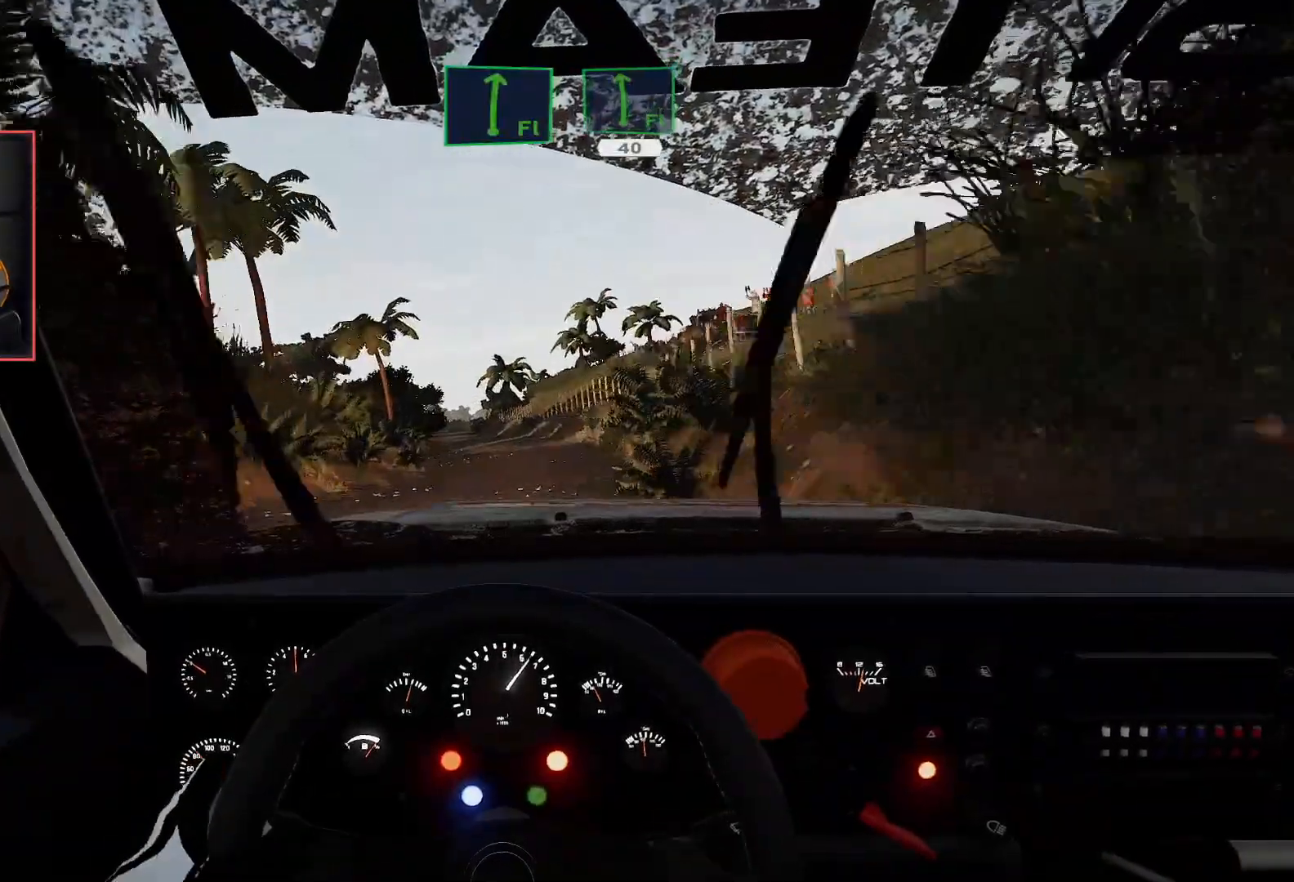
{"buttons": ["R2"], "left_stick": "center", "right_stick": "center", "events": []}
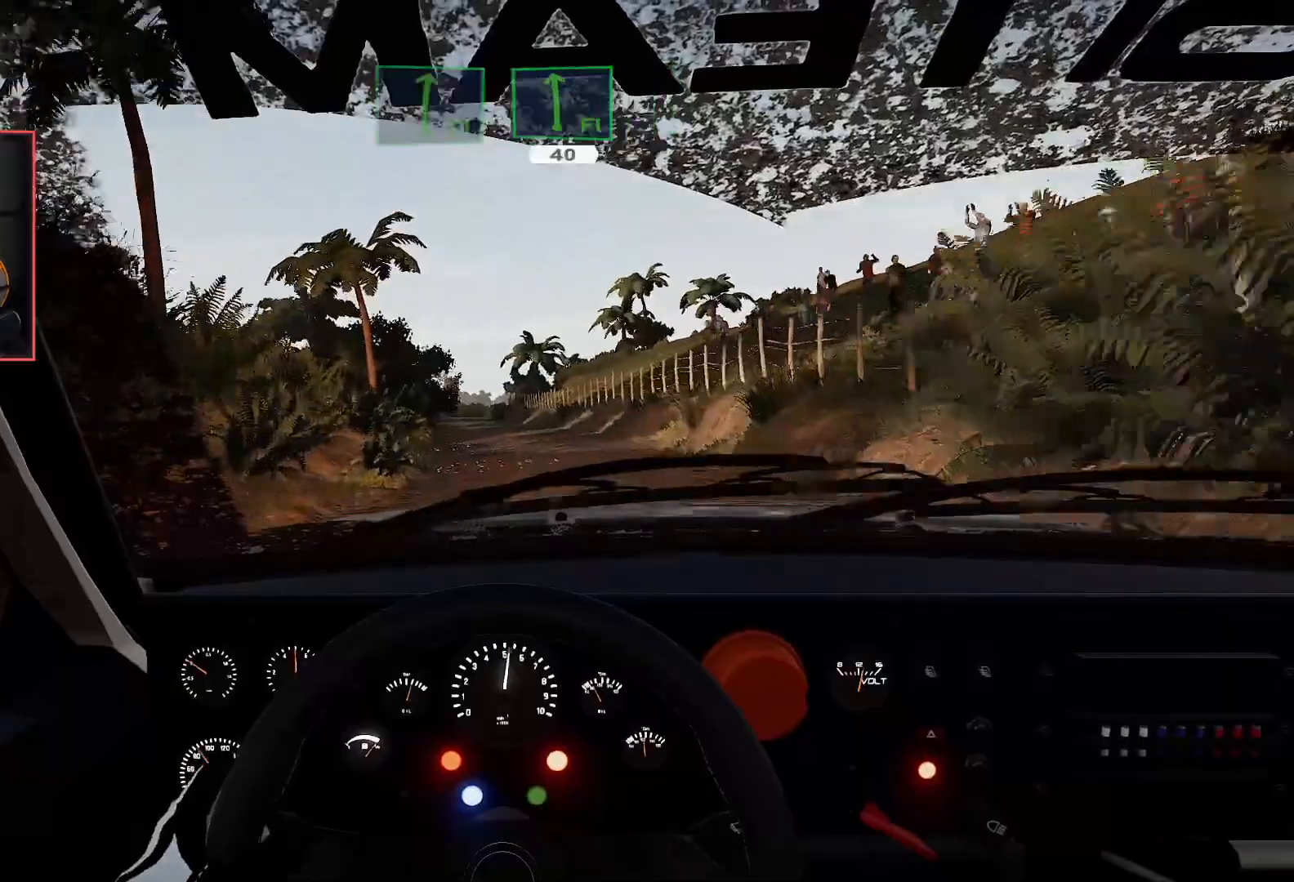
{"buttons": ["R2"], "left_stick": "center", "right_stick": "center", "events": [[100, "left_stick", "left"], [417, "left_stick", "center"]]}
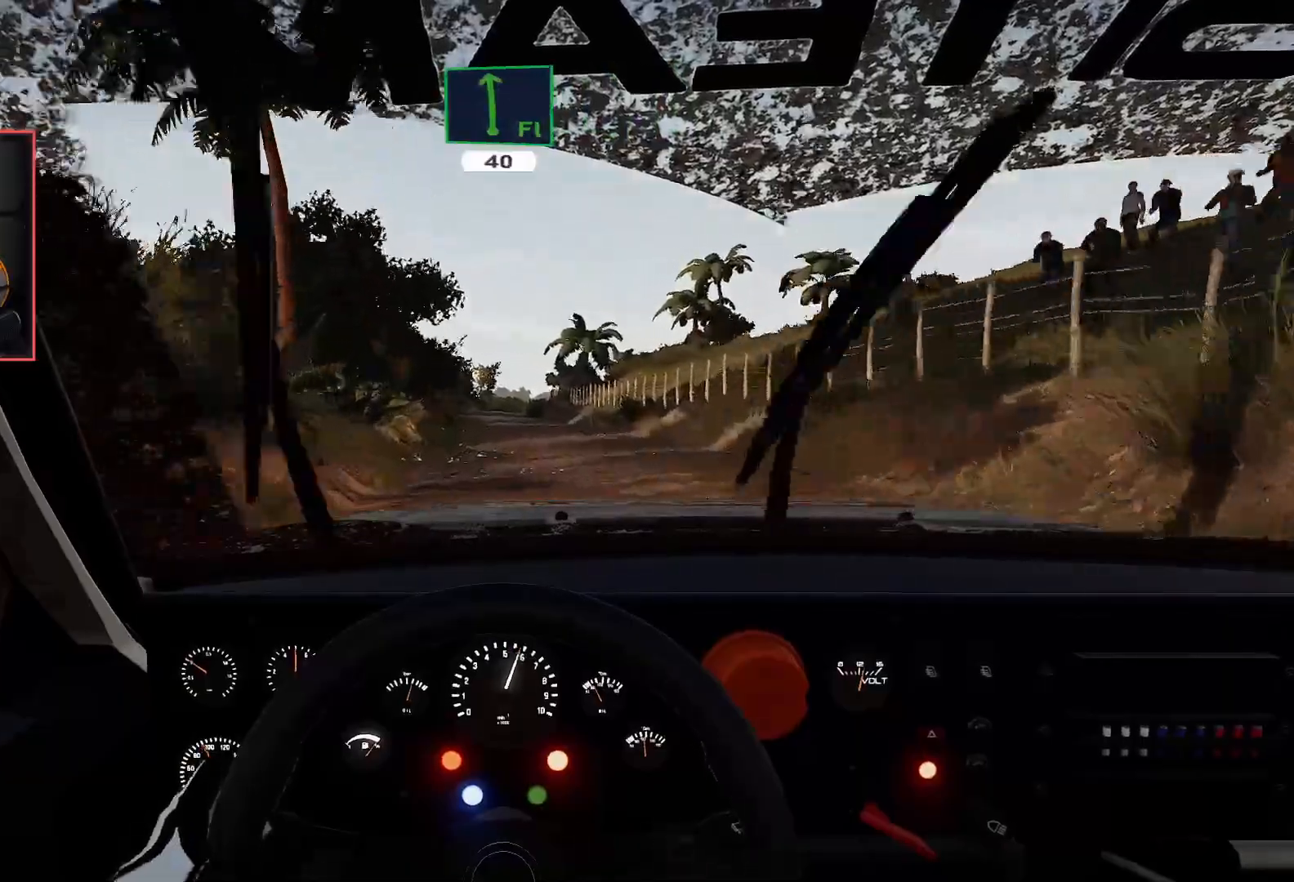
{"buttons": ["R2", "DPAD_RIGHT"], "left_stick": "center", "right_stick": "center", "events": [[433, "DPAD_RIGHT", "down"]]}
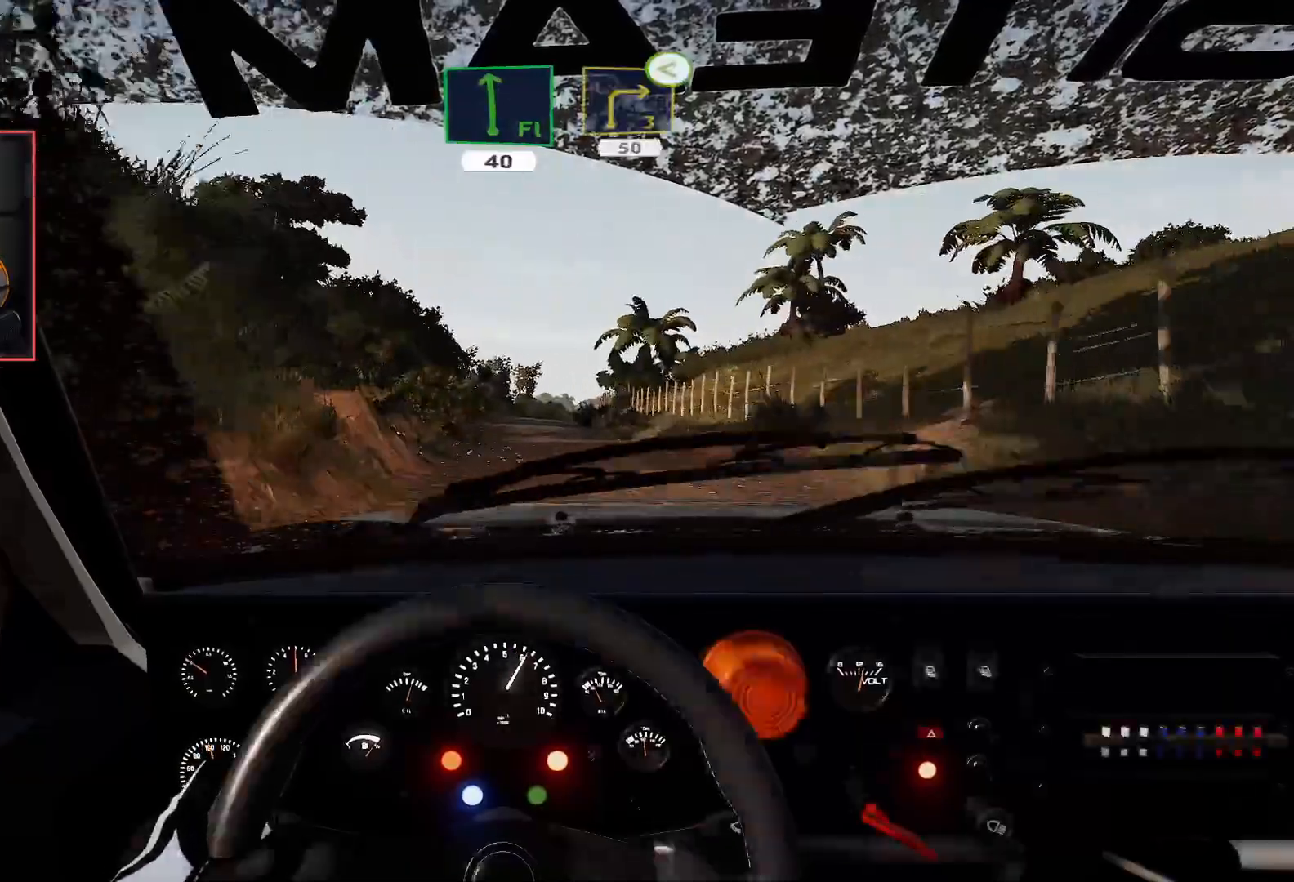
{"buttons": ["L2"], "left_stick": "center", "right_stick": "center", "events": [[83, "DPAD_RIGHT", "up"], [267, "left_stick", "right"], [333, "L2", "down"], [400, "R2", "up"], [467, "left_stick", "center"]]}
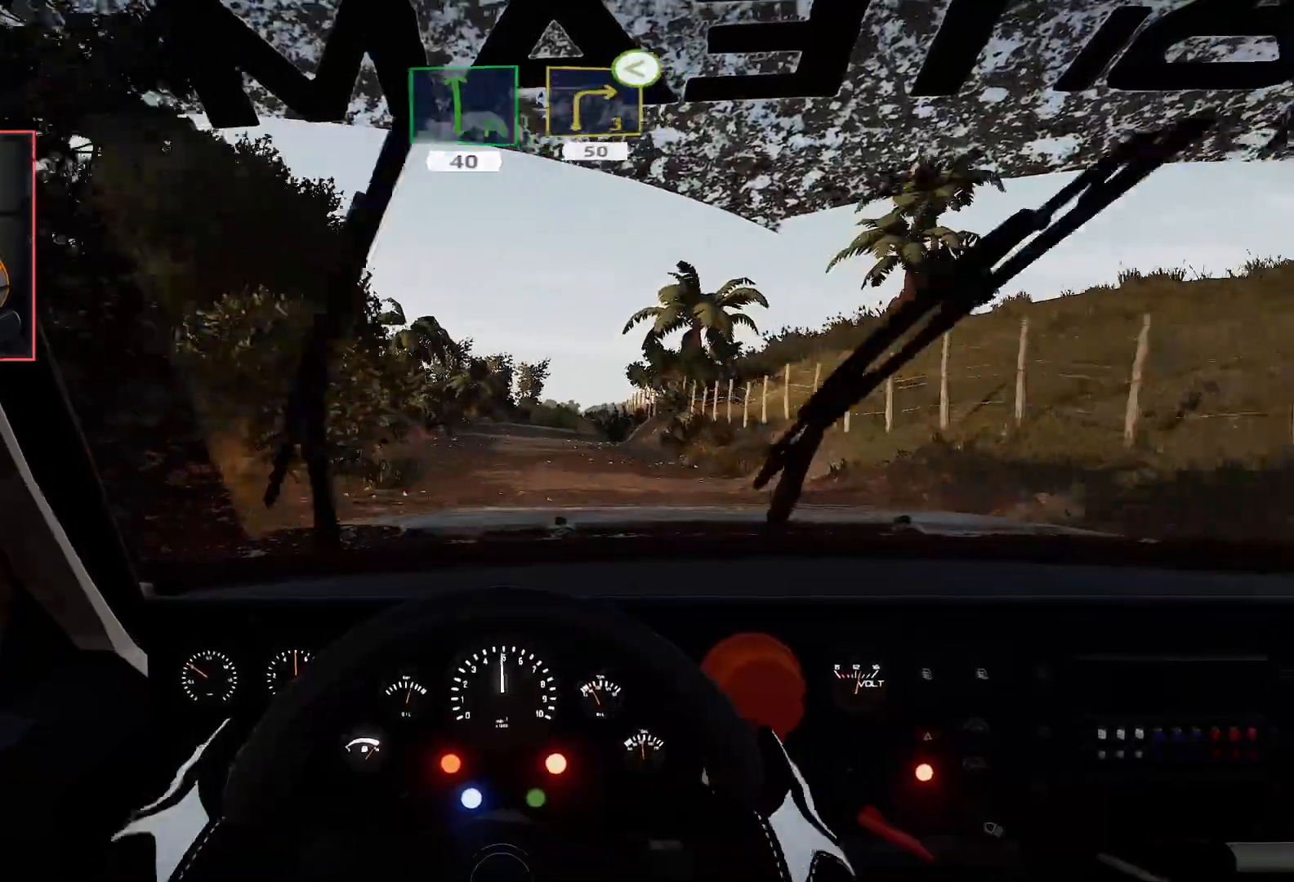
{"buttons": ["R2"], "left_stick": "center", "right_stick": "center", "events": [[117, "left_stick", "left"], [350, "left_stick", "center"], [450, "L2", "up"], [500, "R2", "down"]]}
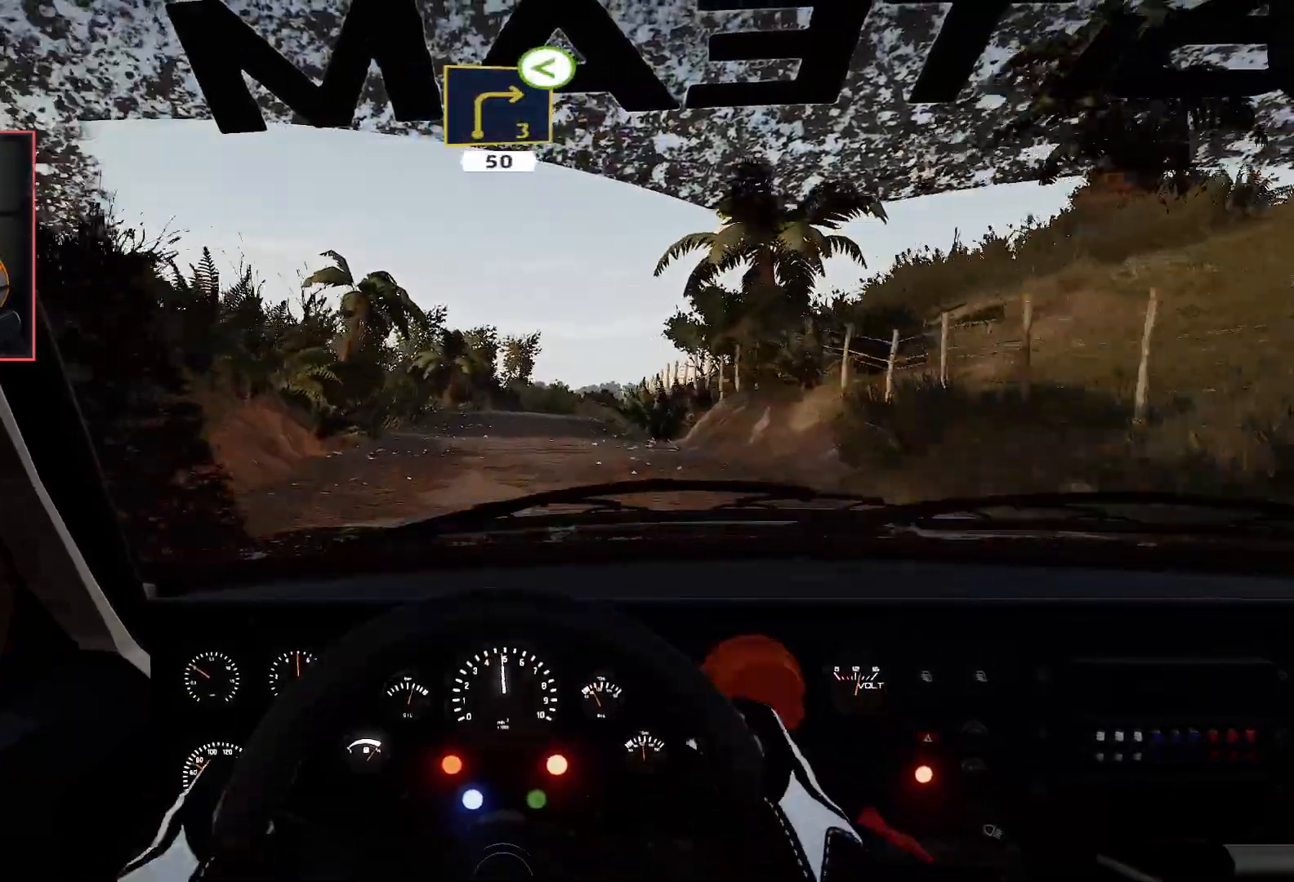
{"buttons": ["R2"], "left_stick": "right", "right_stick": "center", "events": [[417, "left_stick", "right"]]}
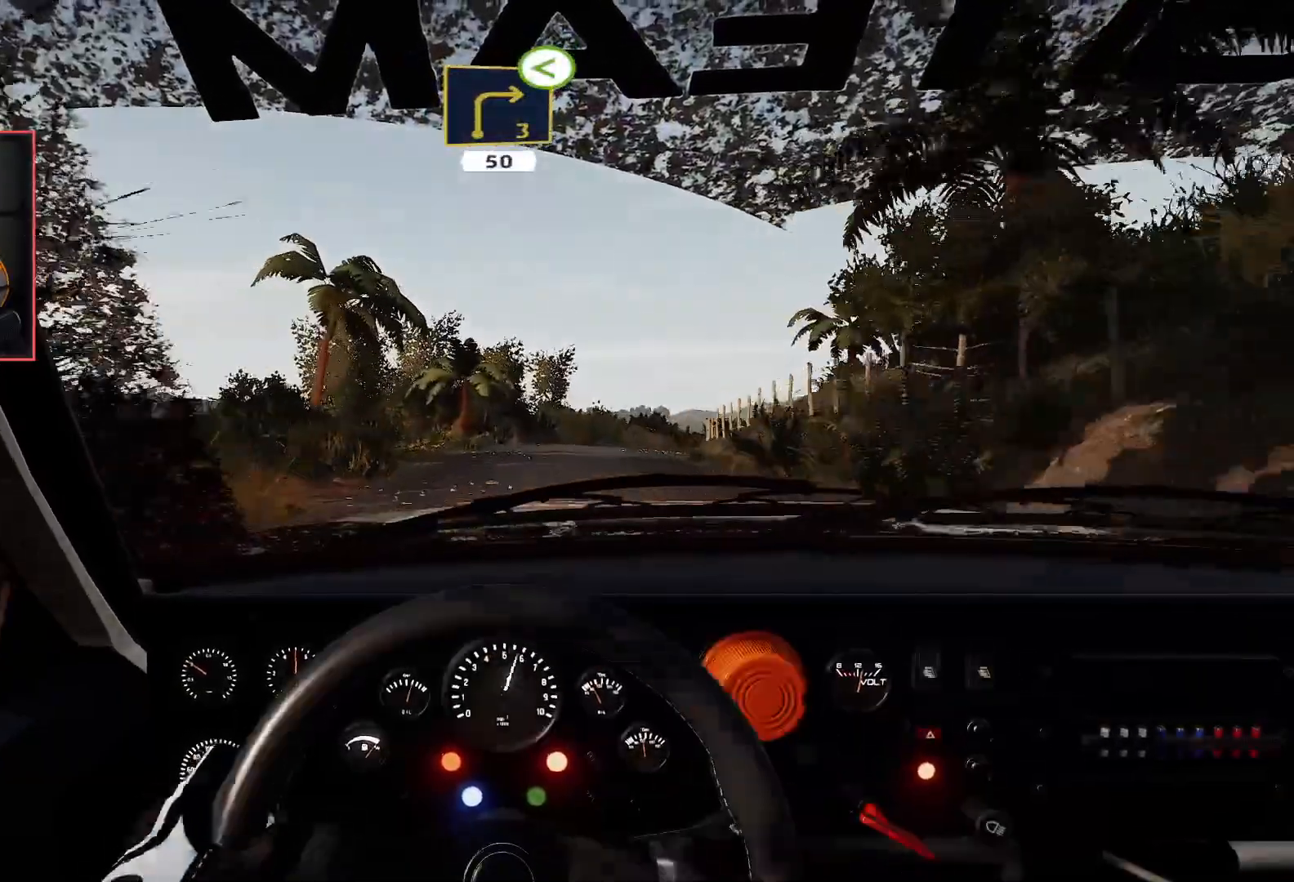
{"buttons": ["R2"], "left_stick": "center", "right_stick": "center", "events": [[17, "L2", "down"], [33, "R2", "up"], [183, "left_stick", "center"], [317, "L2", "up"], [350, "R2", "down"]]}
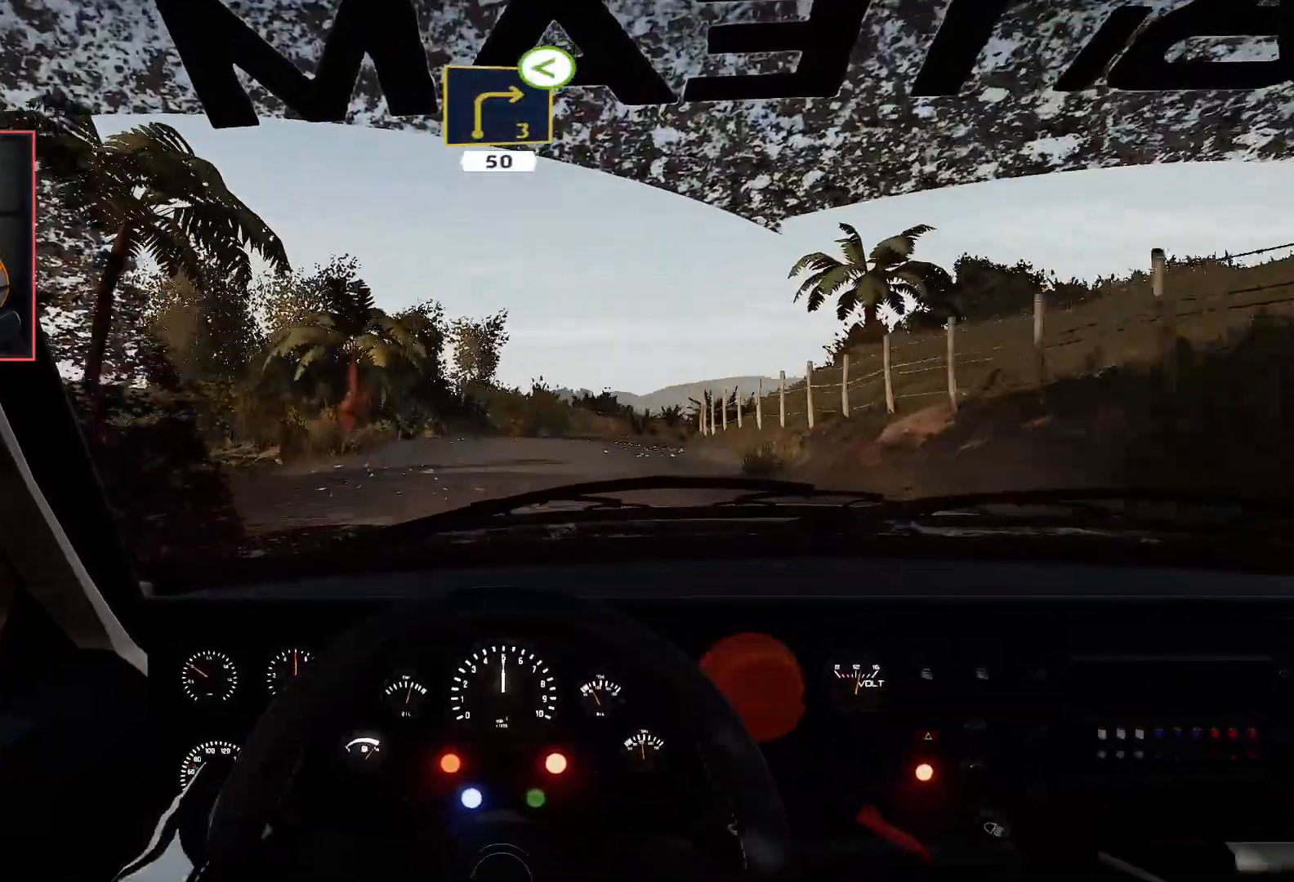
{"buttons": ["L2"], "left_stick": "down-right", "right_stick": "center", "events": [[117, "left_stick", "right"], [183, "R2", "up"], [200, "left_stick", "down-right"], [233, "L2", "down"]]}
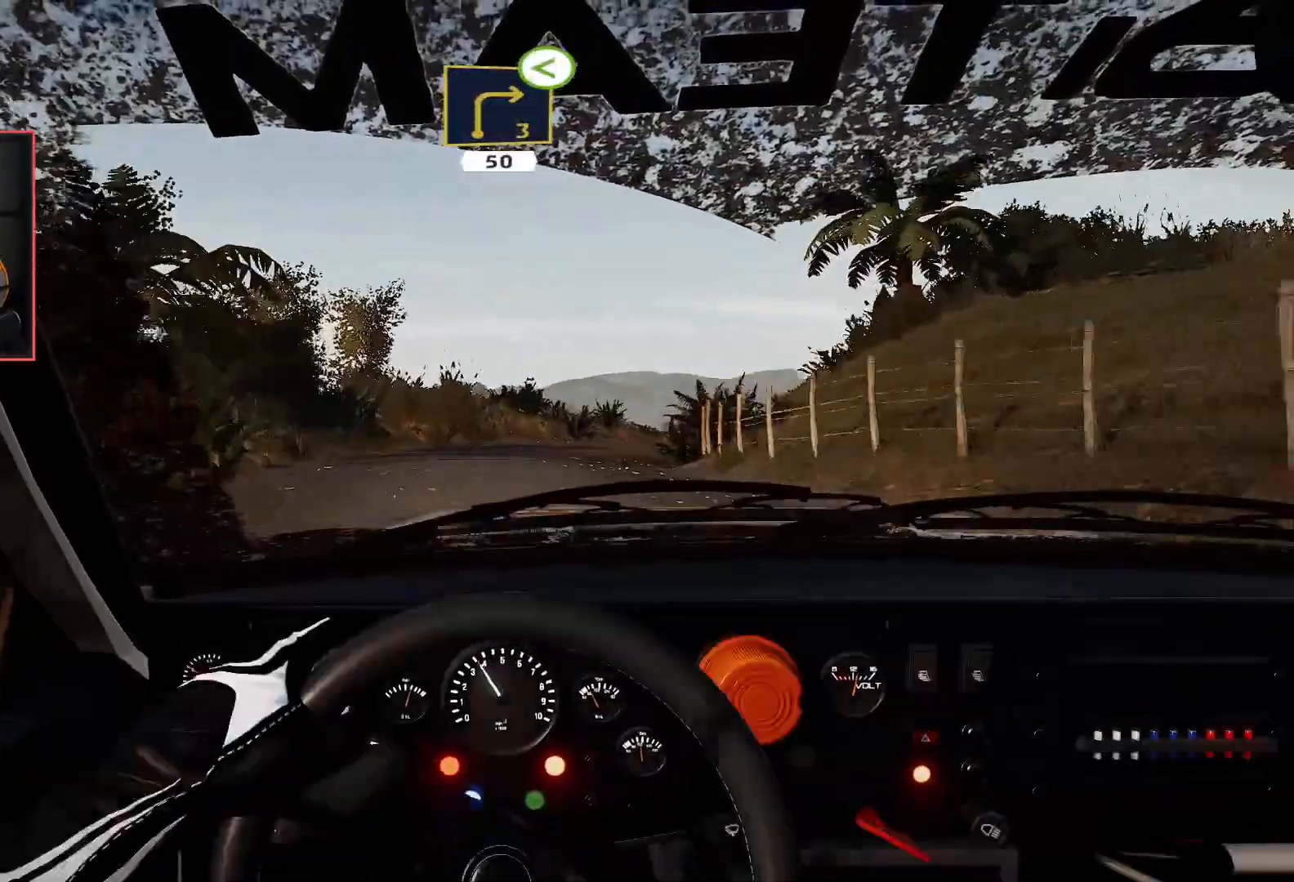
{"buttons": ["R2"], "left_stick": "left", "right_stick": "center", "events": [[83, "left_stick", "center"], [150, "L2", "up"], [233, "R2", "down"], [383, "left_stick", "left"]]}
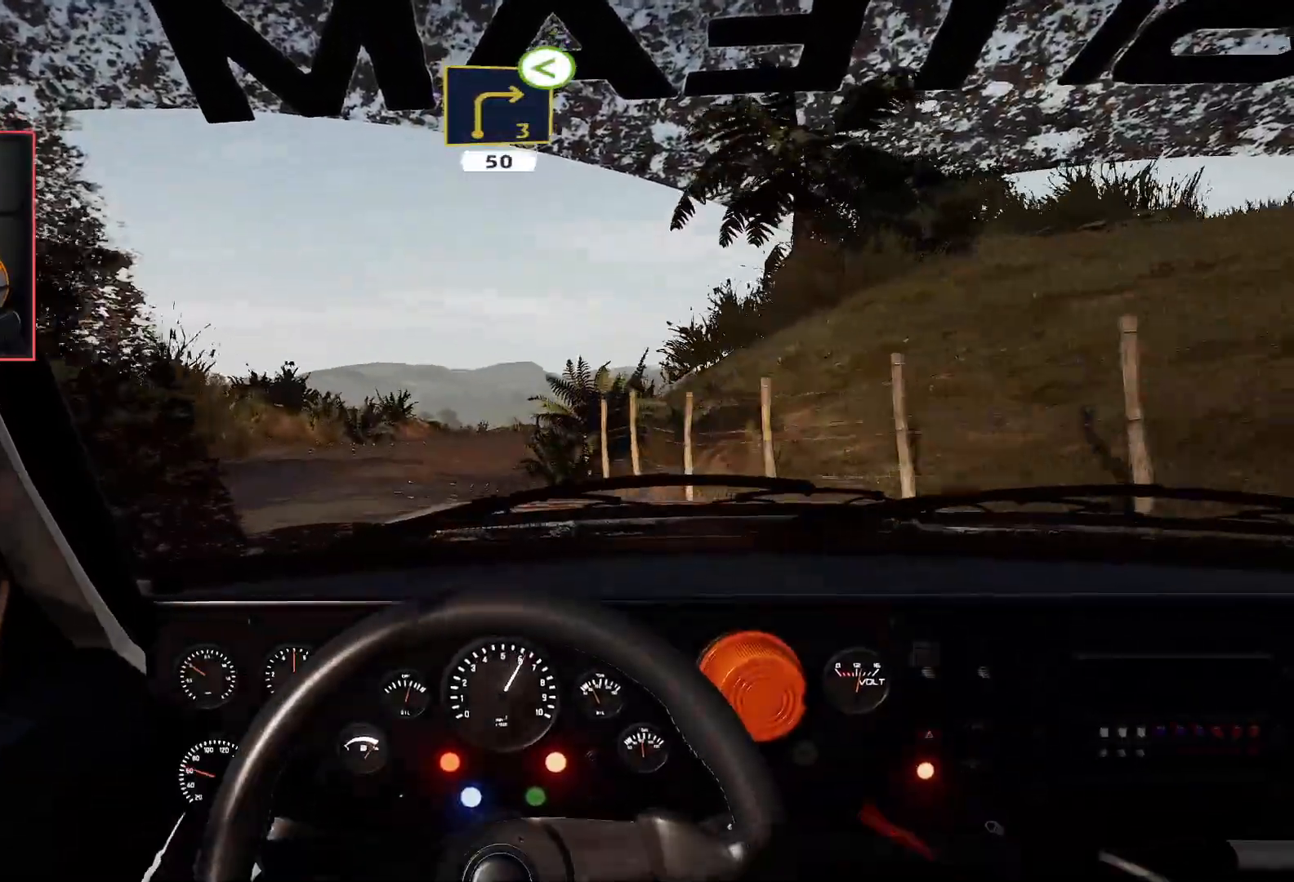
{"buttons": ["R2"], "left_stick": "down-right", "right_stick": "center", "events": [[100, "left_stick", "center"], [500, "left_stick", "down-right"]]}
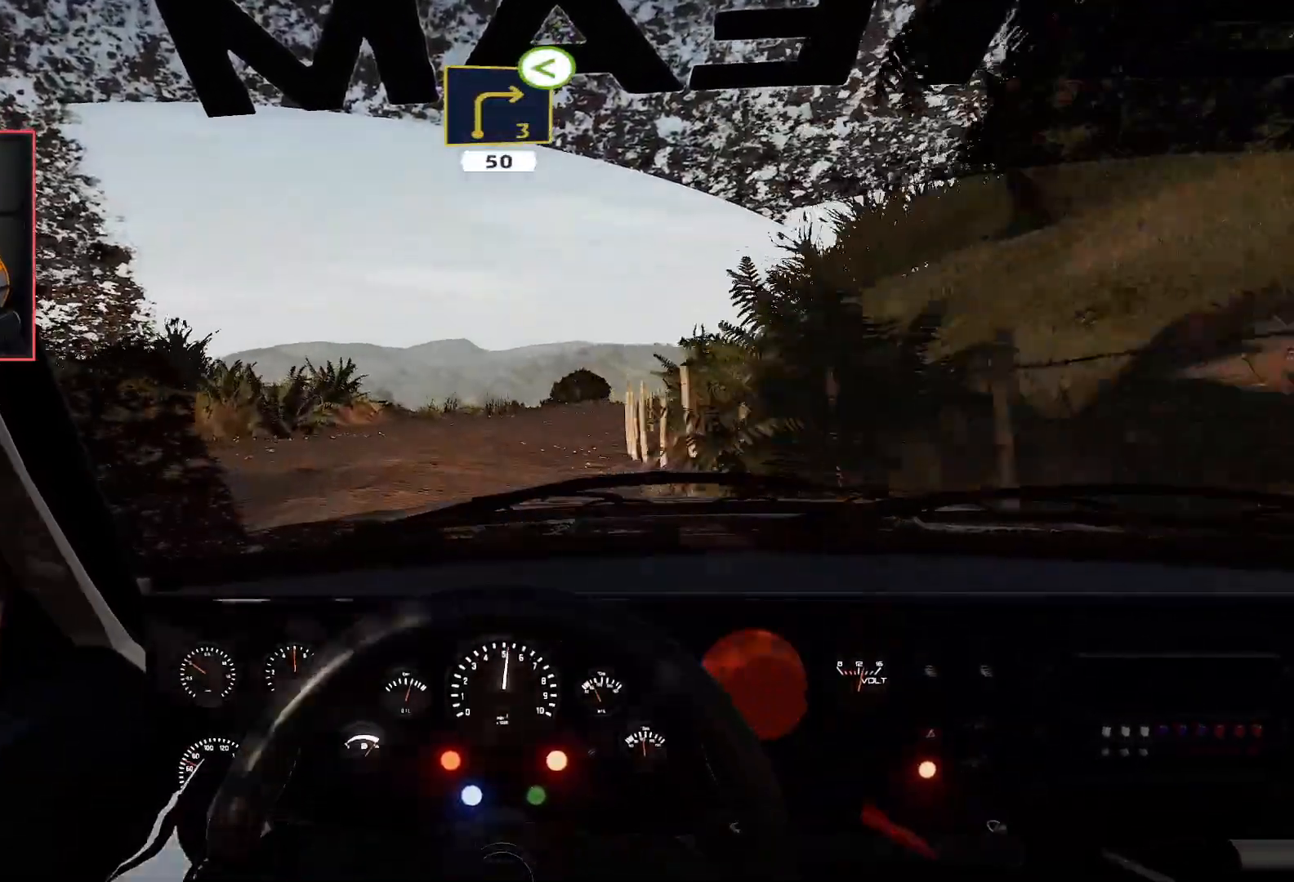
{"buttons": ["R2"], "left_stick": "center", "right_stick": "center", "events": [[200, "left_stick", "center"]]}